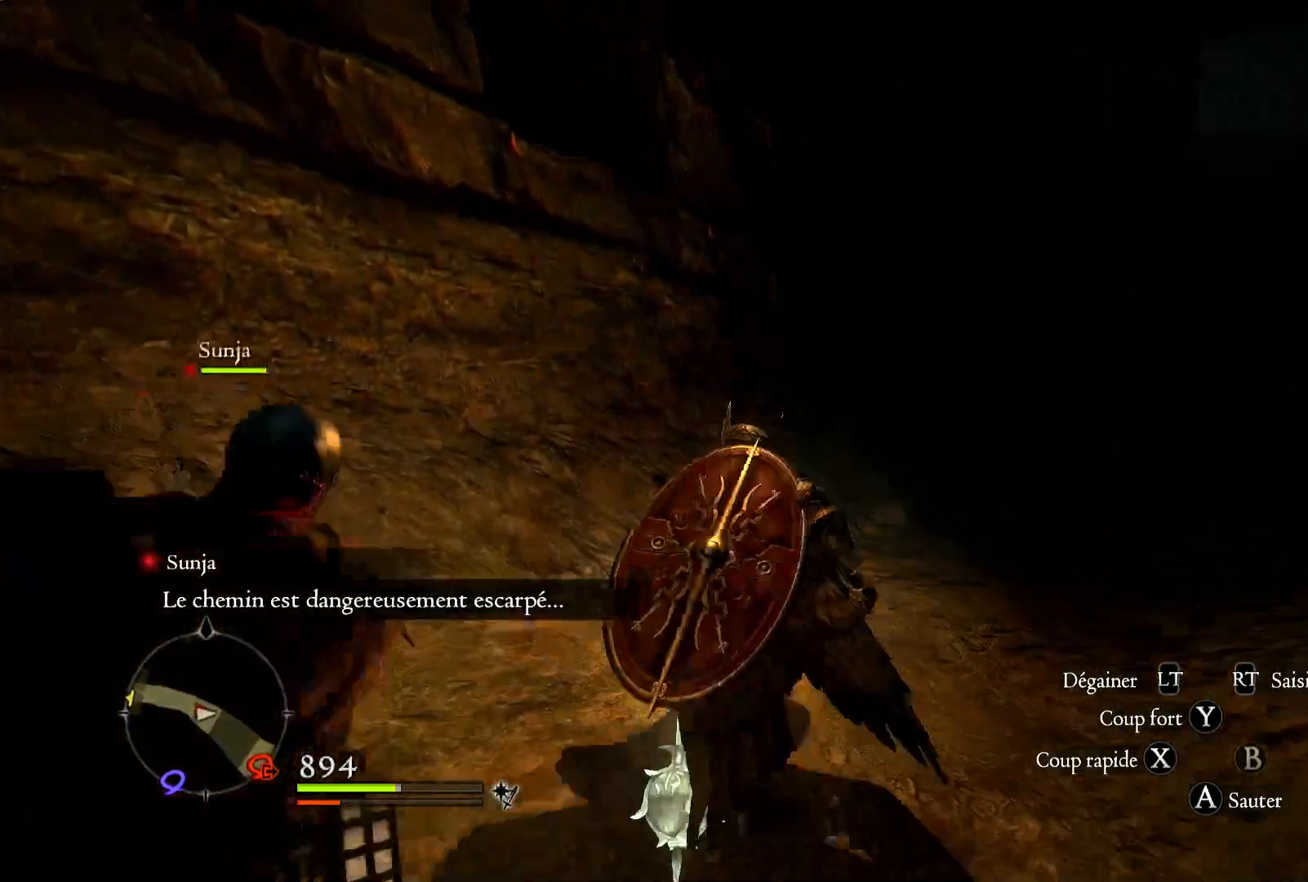
Gameplay with a controller (Xbox layout); each line is a JSON object with the inputs held at the frame after it. "events" lists button and stick changes between this image and that frame as [ms after this image, input, new state], when the widget could be followed in between. Not read: R3.
{"buttons": [], "left_stick": "up", "right_stick": "center", "events": []}
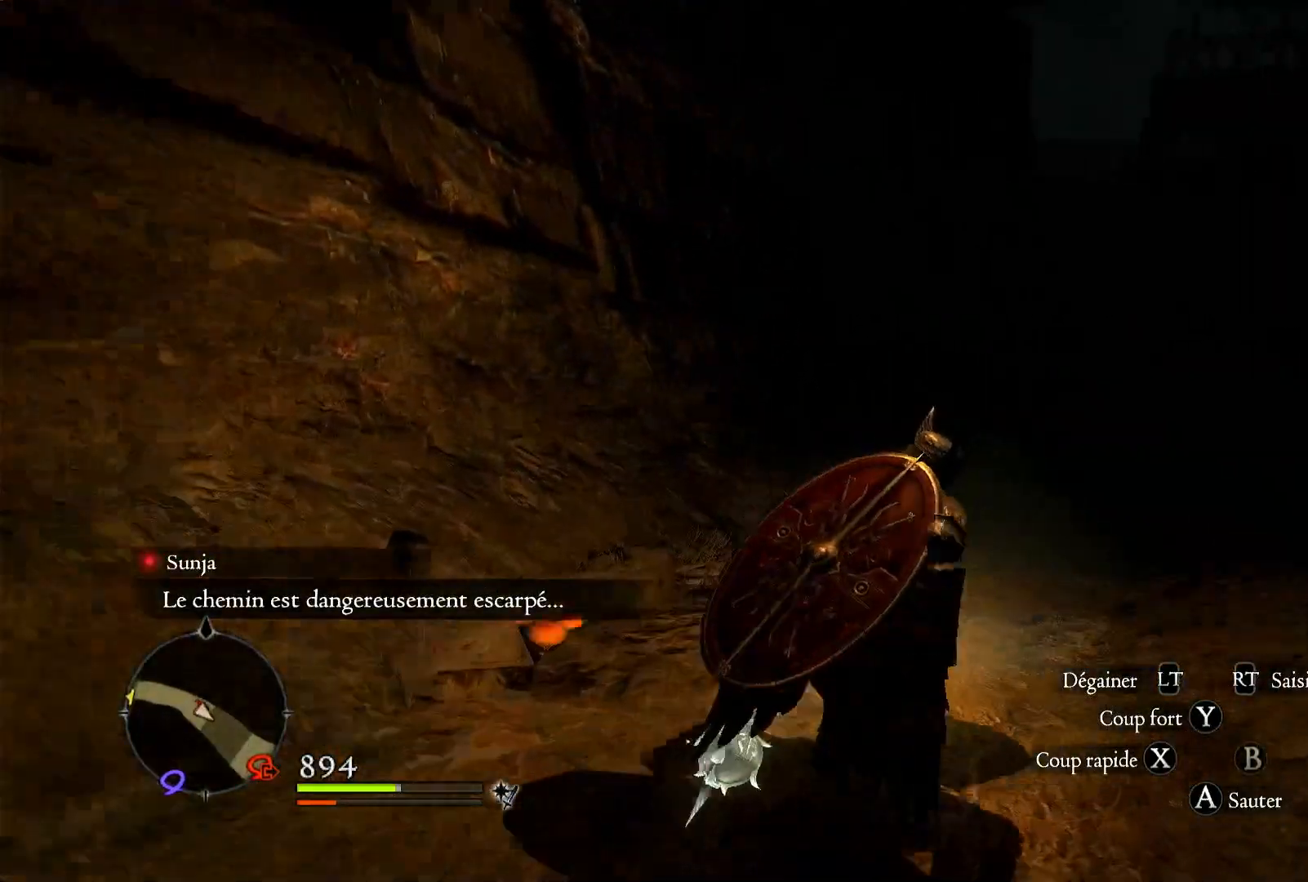
{"buttons": [], "left_stick": "up", "right_stick": "center", "events": []}
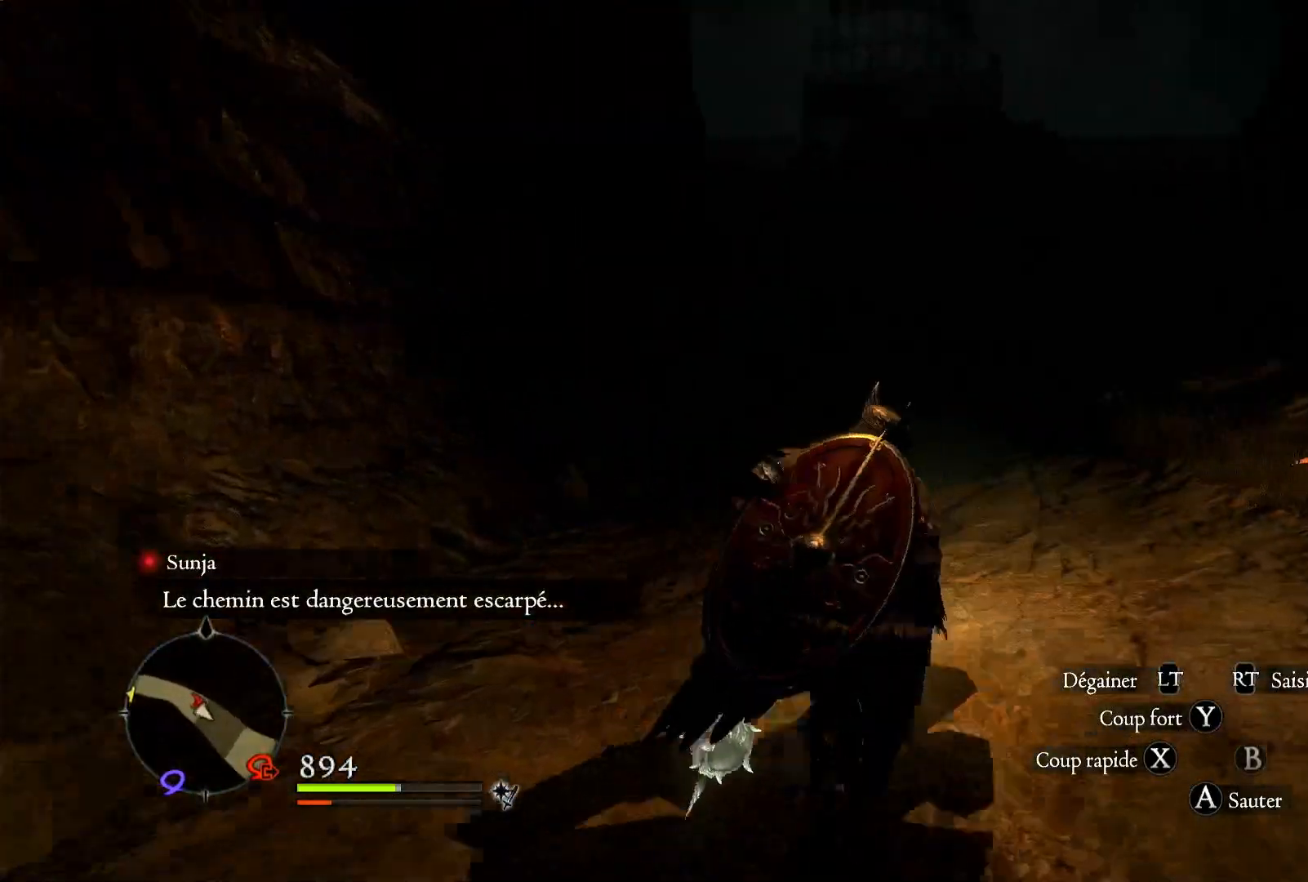
{"buttons": [], "left_stick": "up", "right_stick": "center", "events": []}
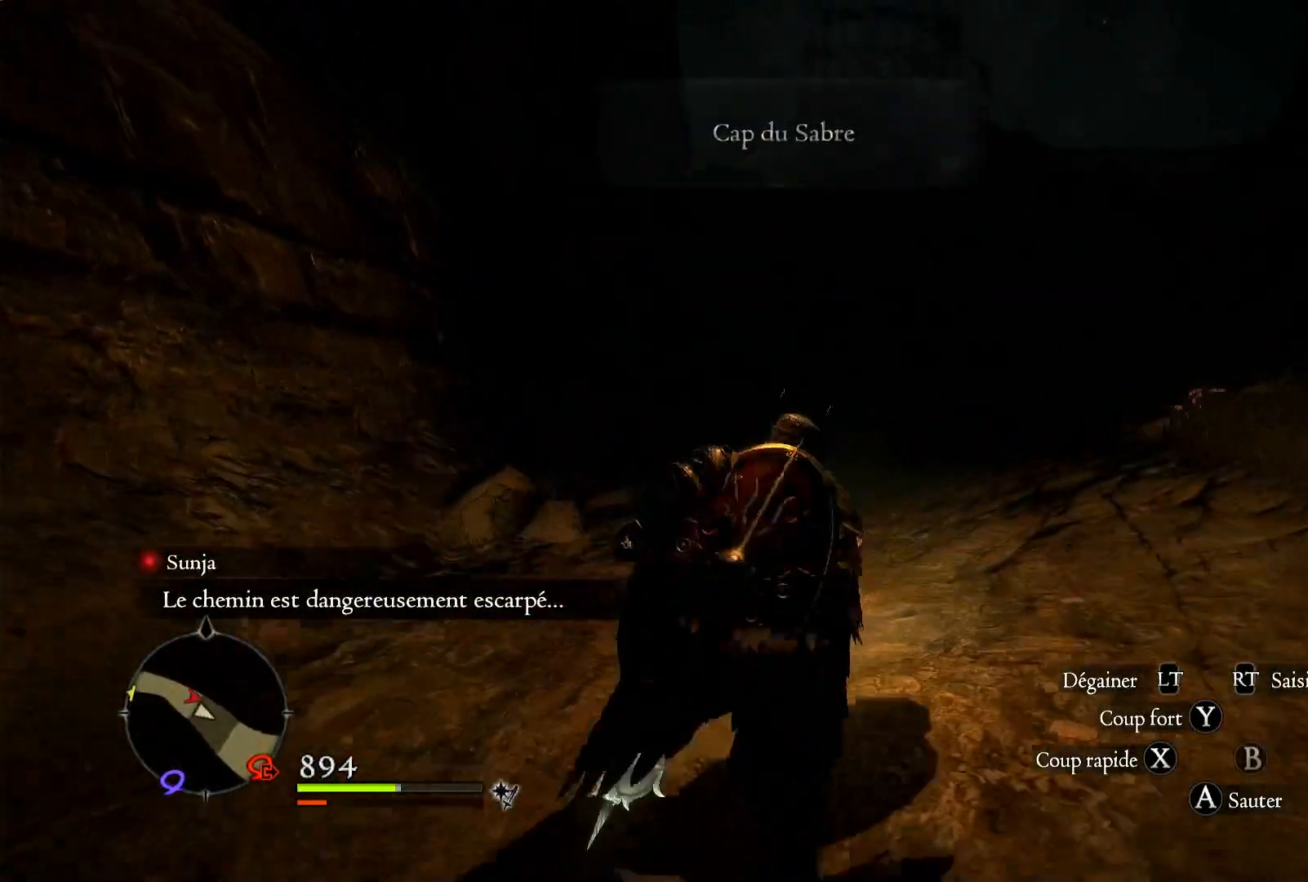
{"buttons": [], "left_stick": "center", "right_stick": "center", "events": [[200, "right_stick", "down-right"], [417, "right_stick", "center"], [467, "left_stick", "center"]]}
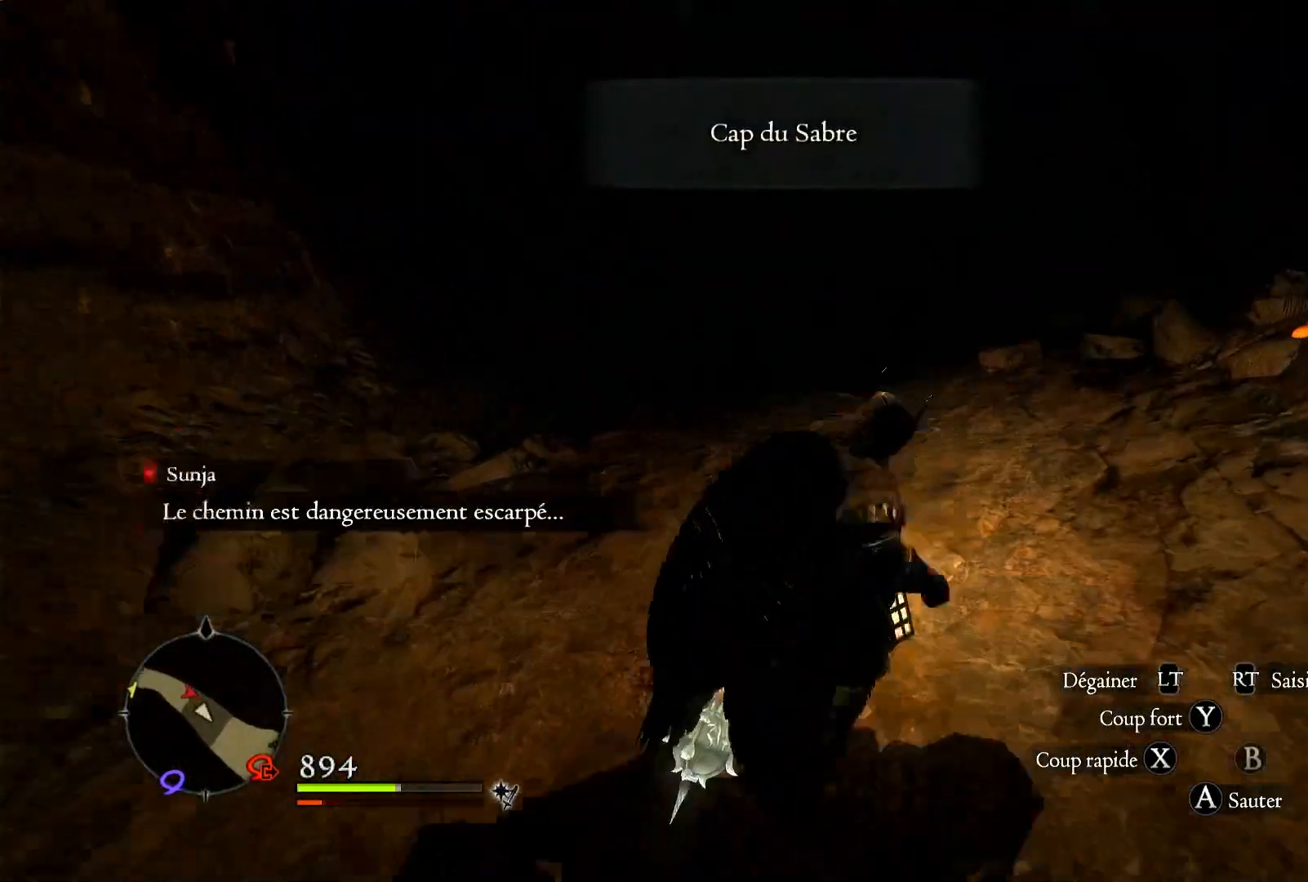
{"buttons": [], "left_stick": "up", "right_stick": "center", "events": [[200, "left_stick", "up"]]}
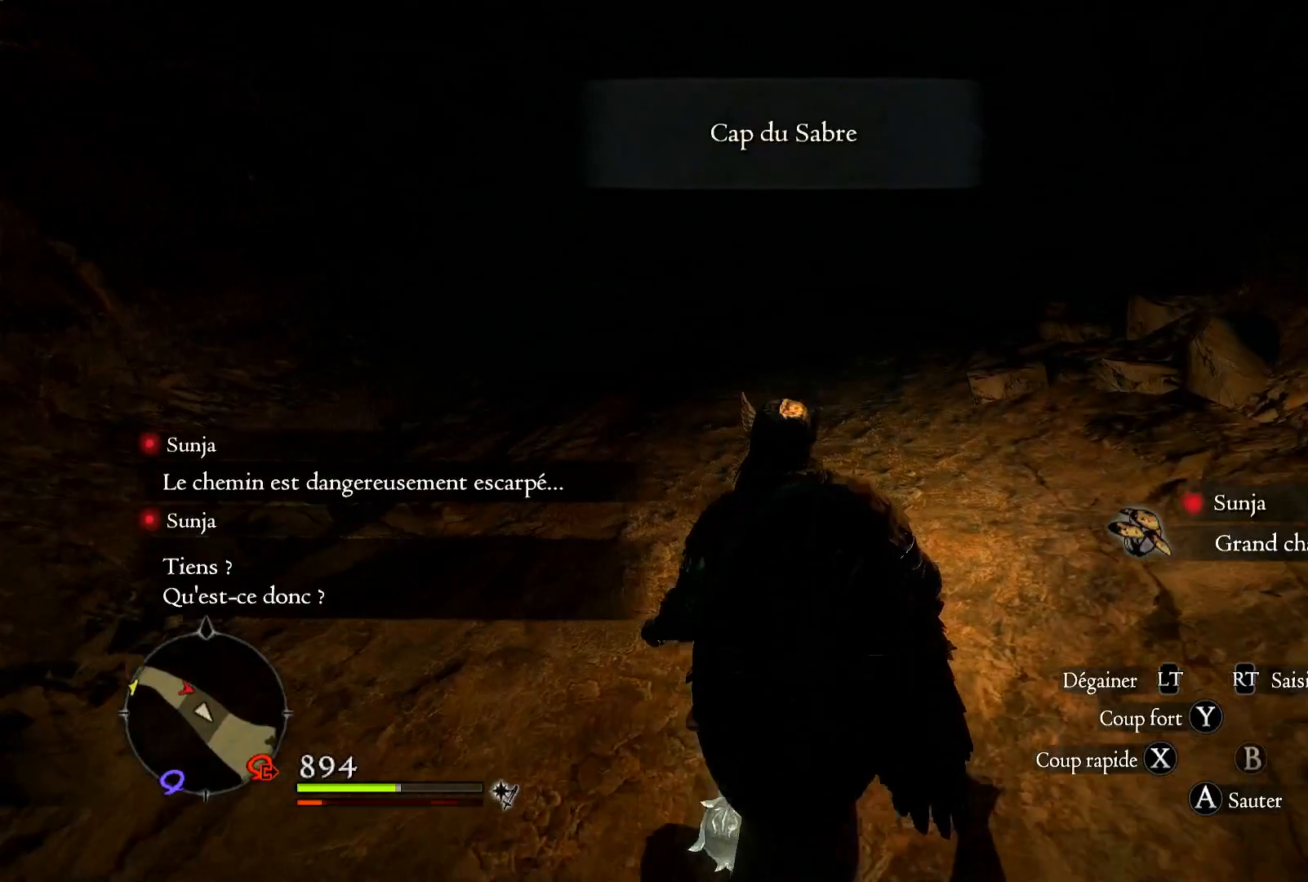
{"buttons": [], "left_stick": "up", "right_stick": "center", "events": [[100, "right_stick", "up"], [367, "right_stick", "center"]]}
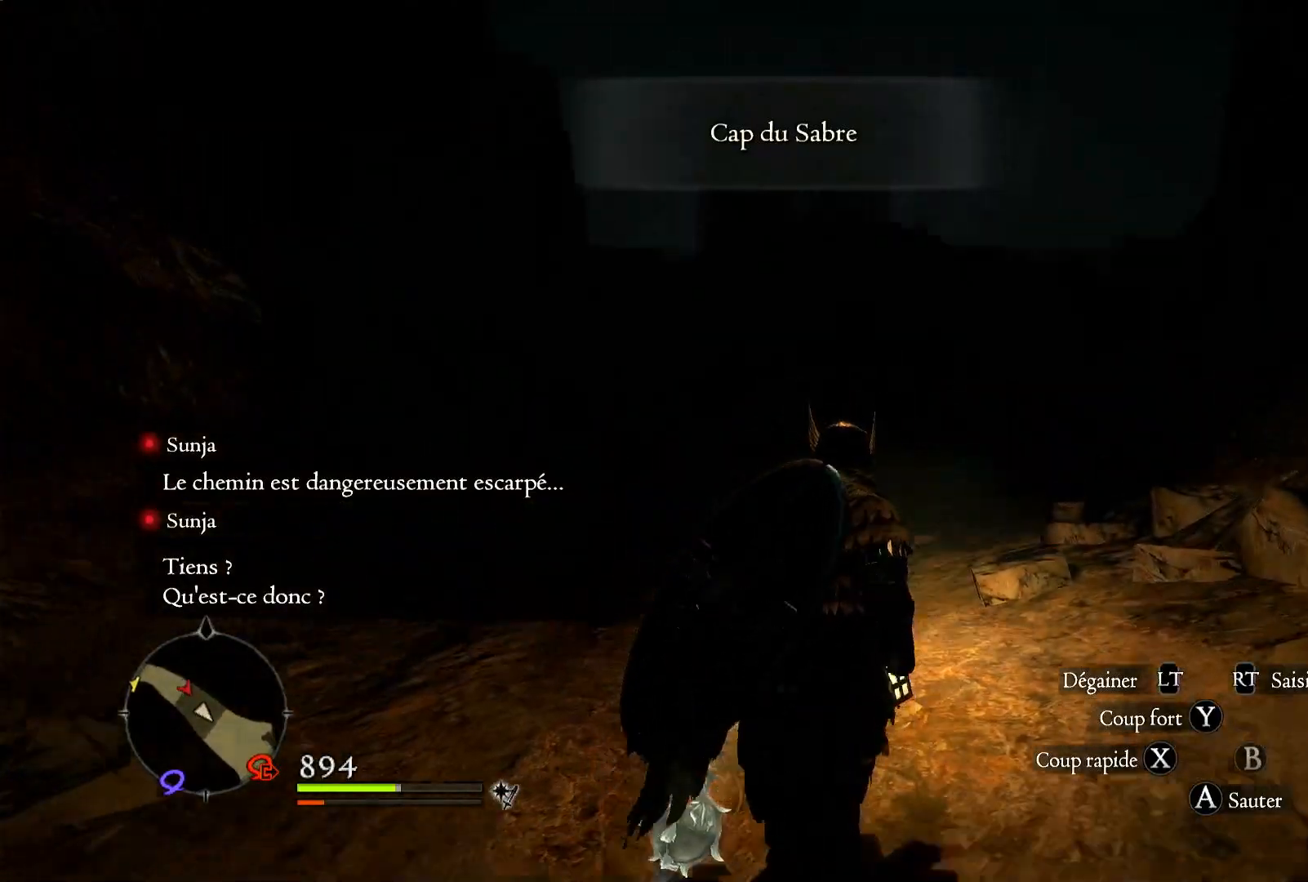
{"buttons": [], "left_stick": "up", "right_stick": "down", "events": [[433, "right_stick", "down"]]}
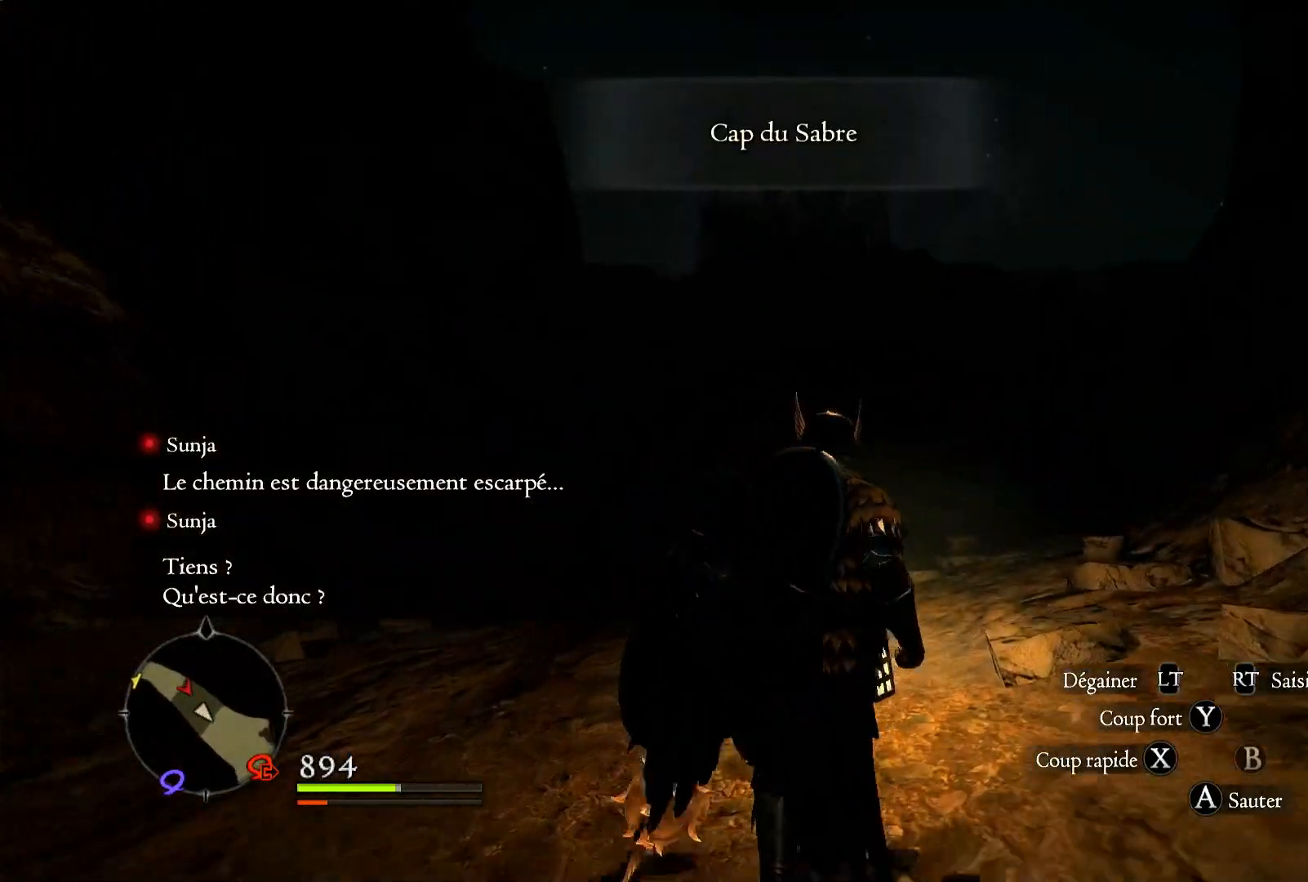
{"buttons": [], "left_stick": "up", "right_stick": "center", "events": [[167, "right_stick", "center"]]}
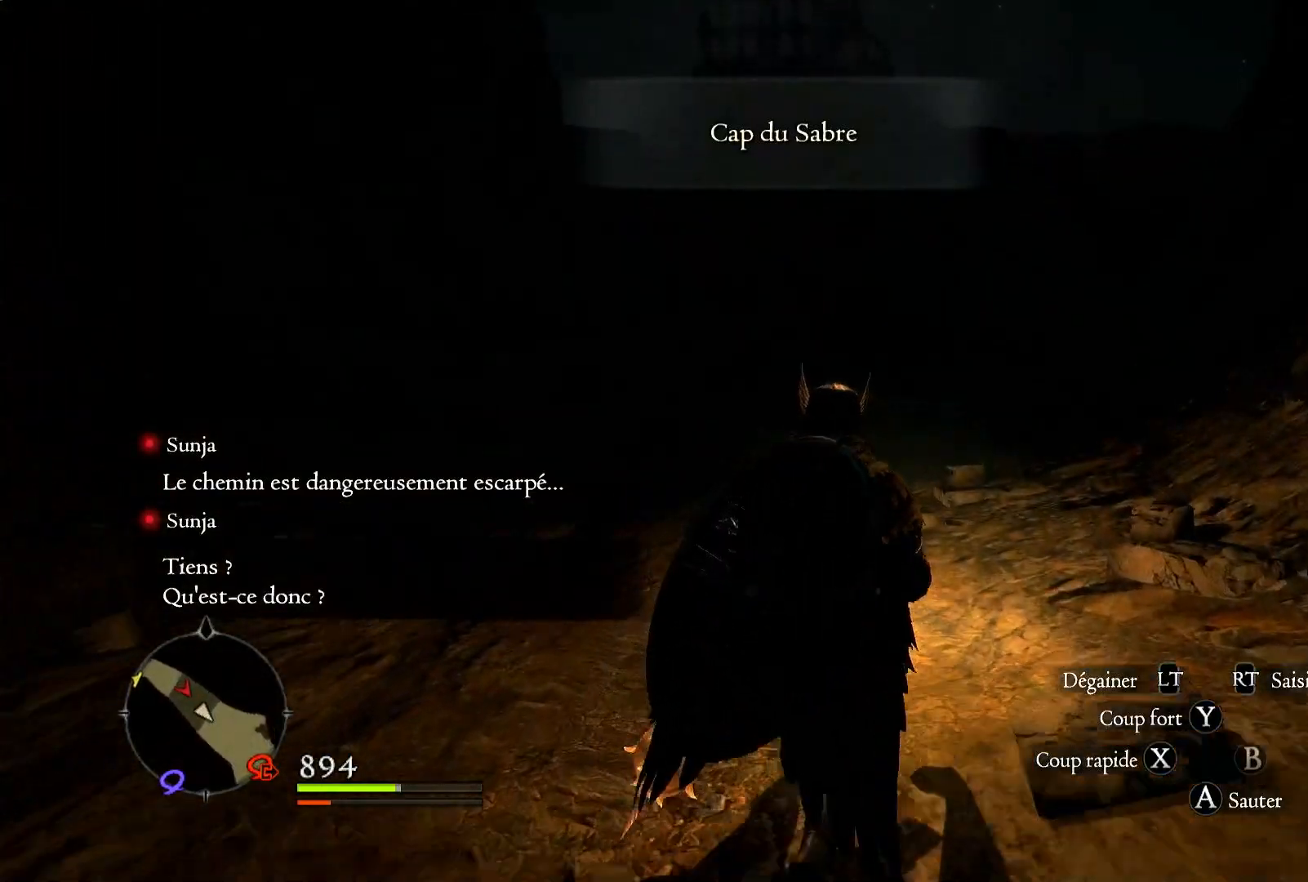
{"buttons": [], "left_stick": "up", "right_stick": "center", "events": [[33, "right_stick", "up"], [267, "right_stick", "center"]]}
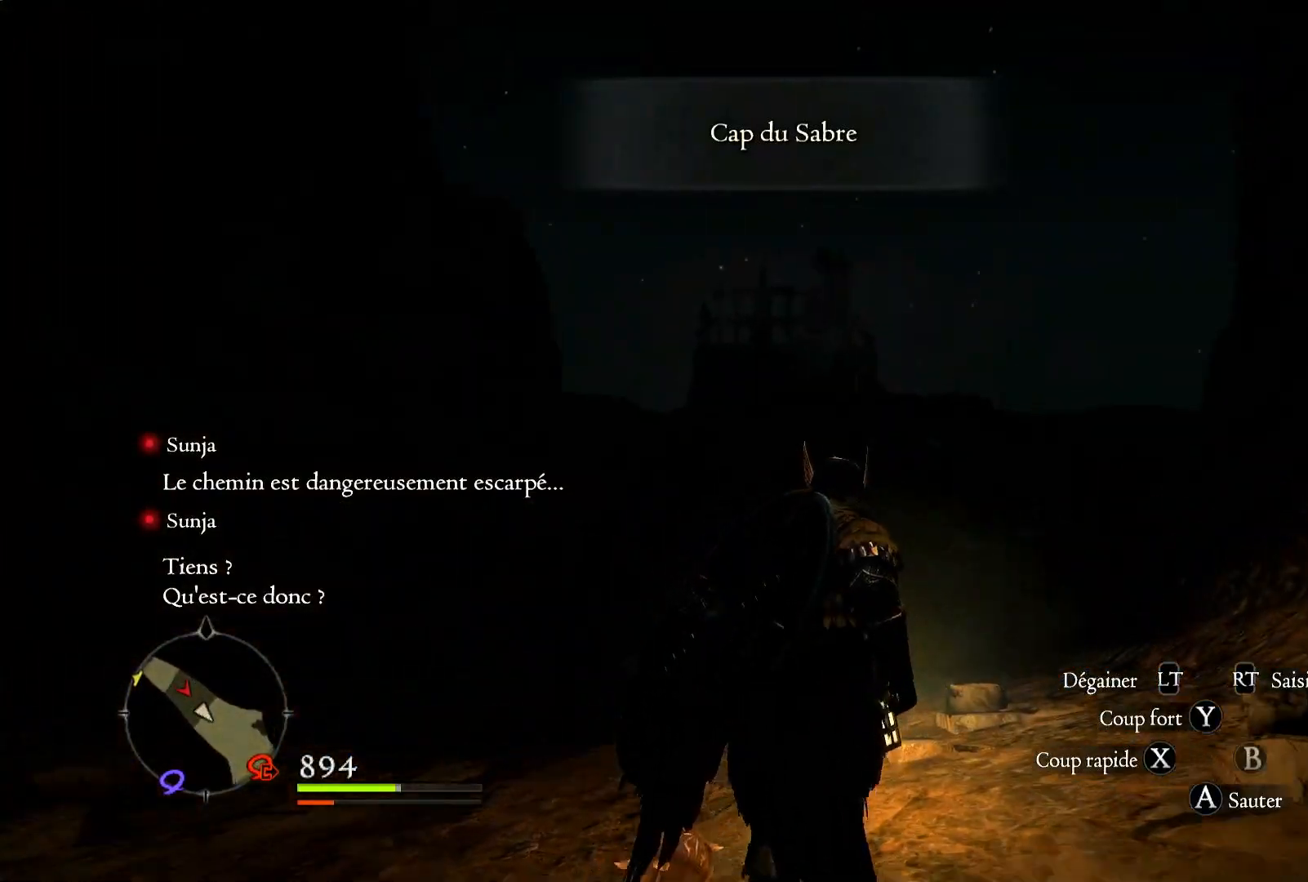
{"buttons": [], "left_stick": "up", "right_stick": "down-left", "events": [[400, "right_stick", "down-left"]]}
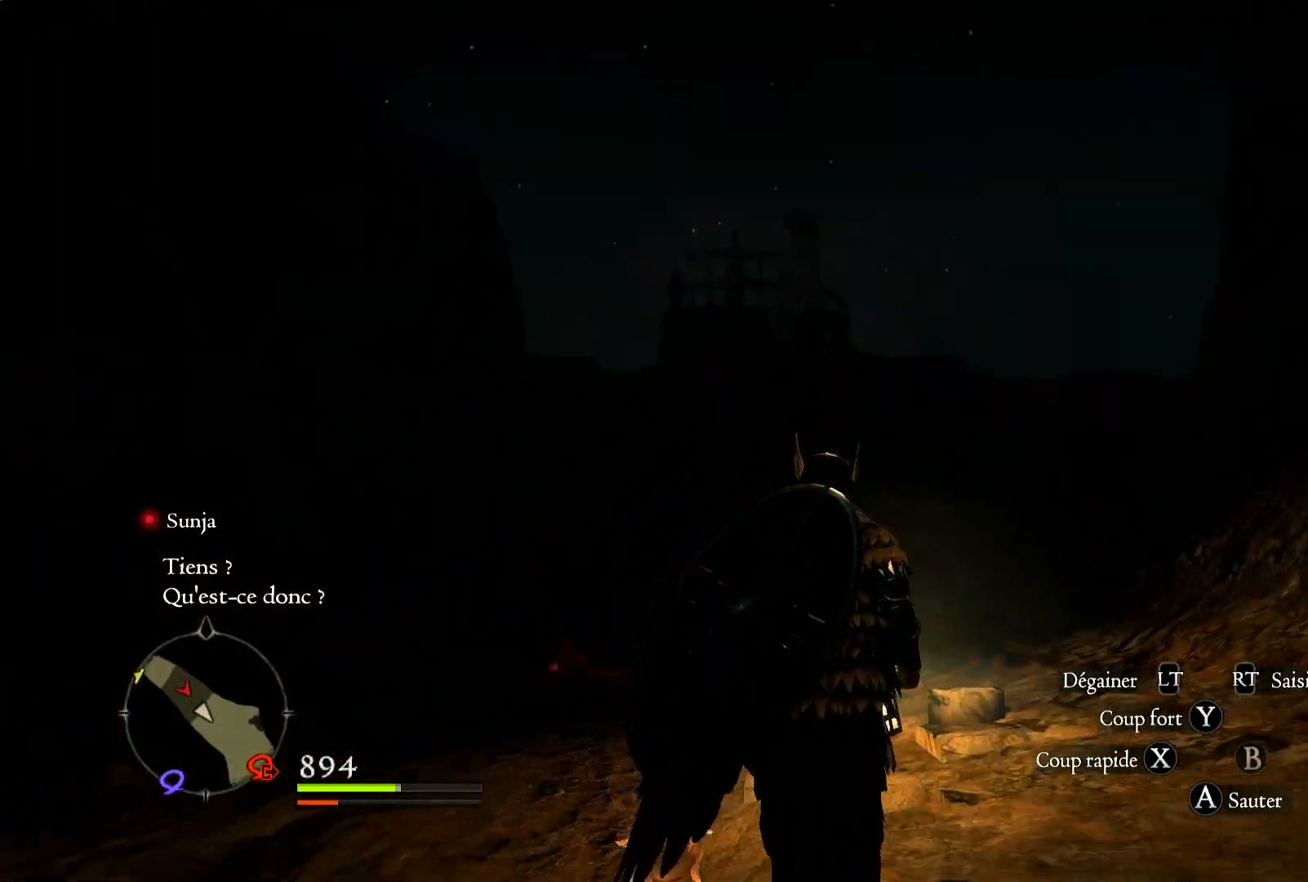
{"buttons": [], "left_stick": "up", "right_stick": "center", "events": [[333, "right_stick", "center"]]}
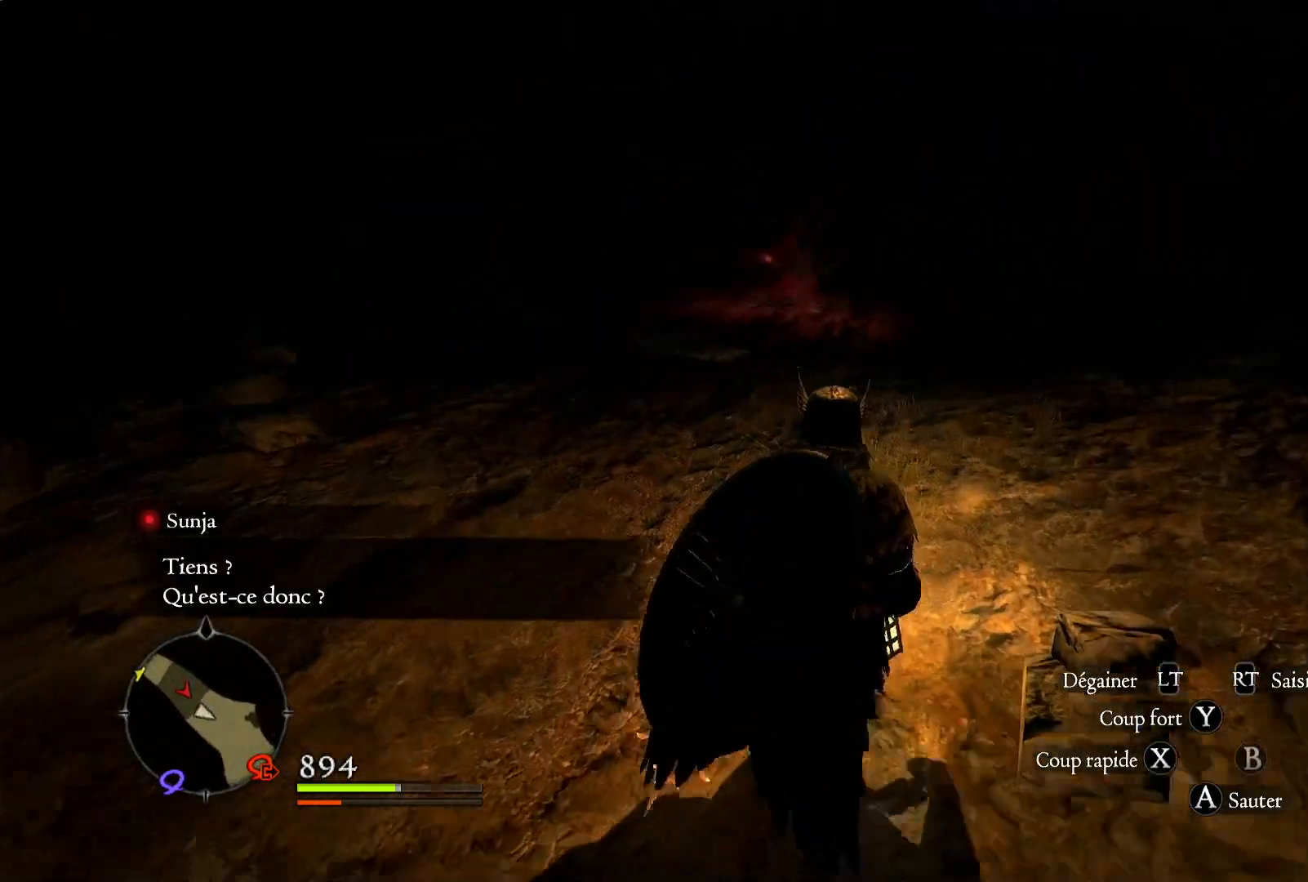
{"buttons": [], "left_stick": "up", "right_stick": "center", "events": []}
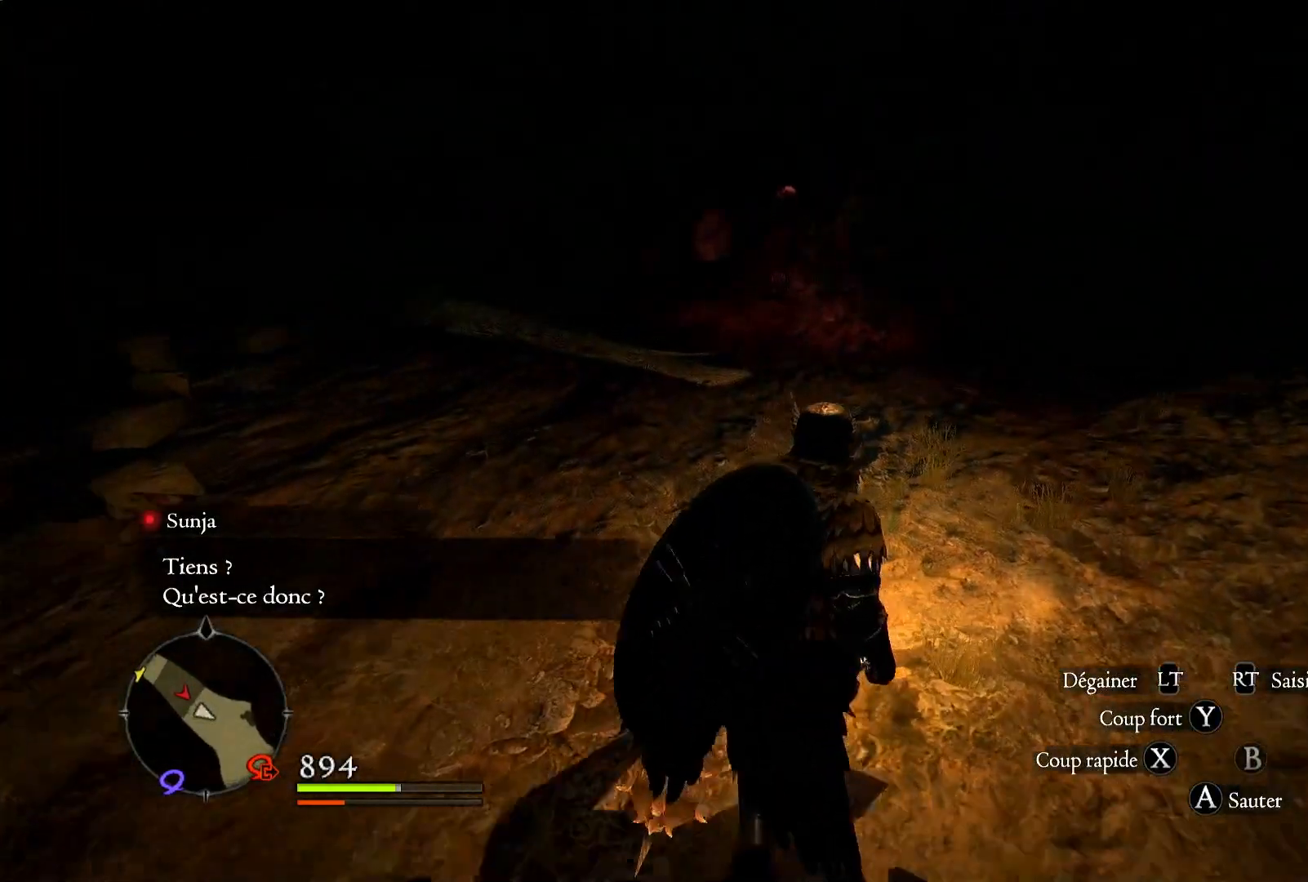
{"buttons": [], "left_stick": "up", "right_stick": "center", "events": []}
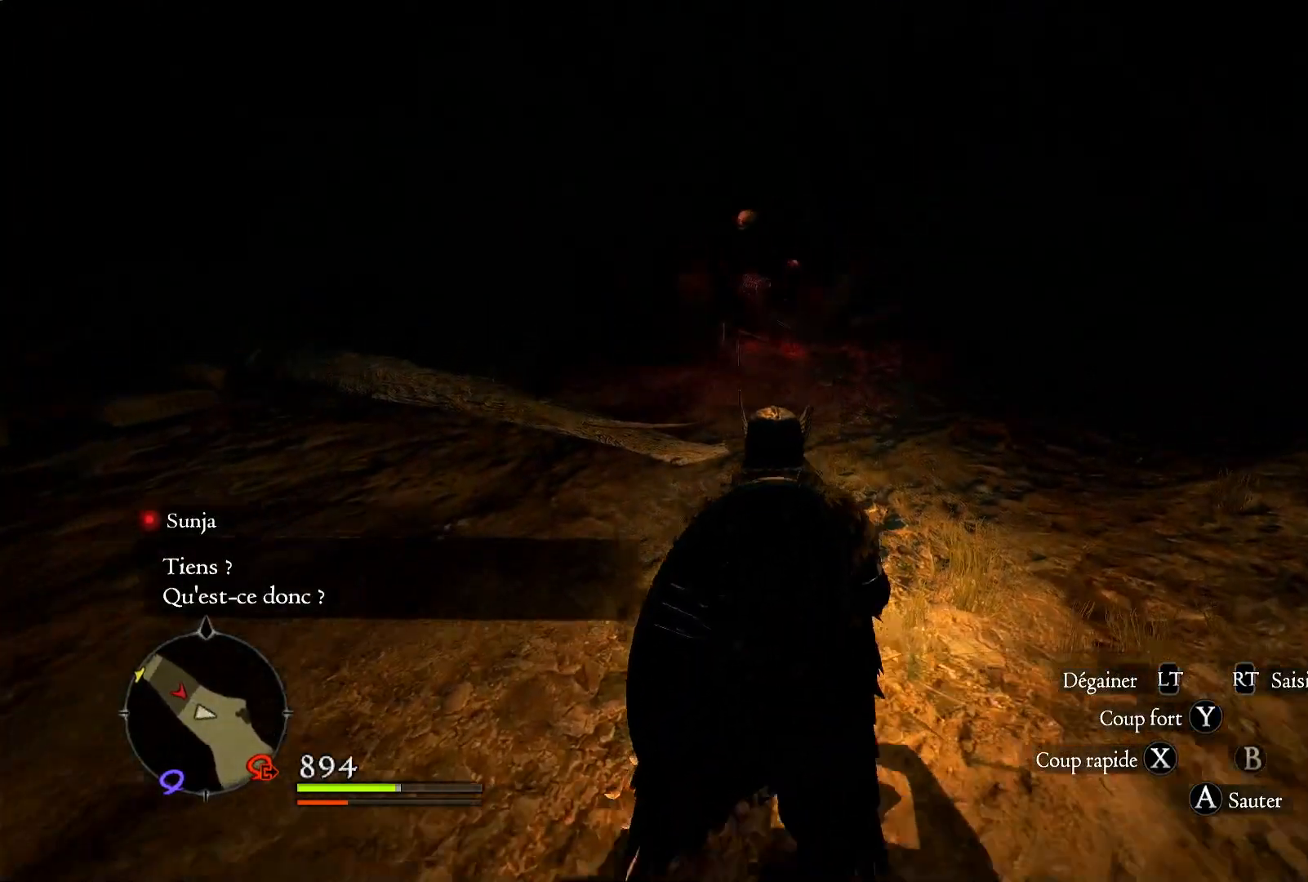
{"buttons": ["R1"], "left_stick": "up", "right_stick": "center", "events": [[300, "R1", "down"]]}
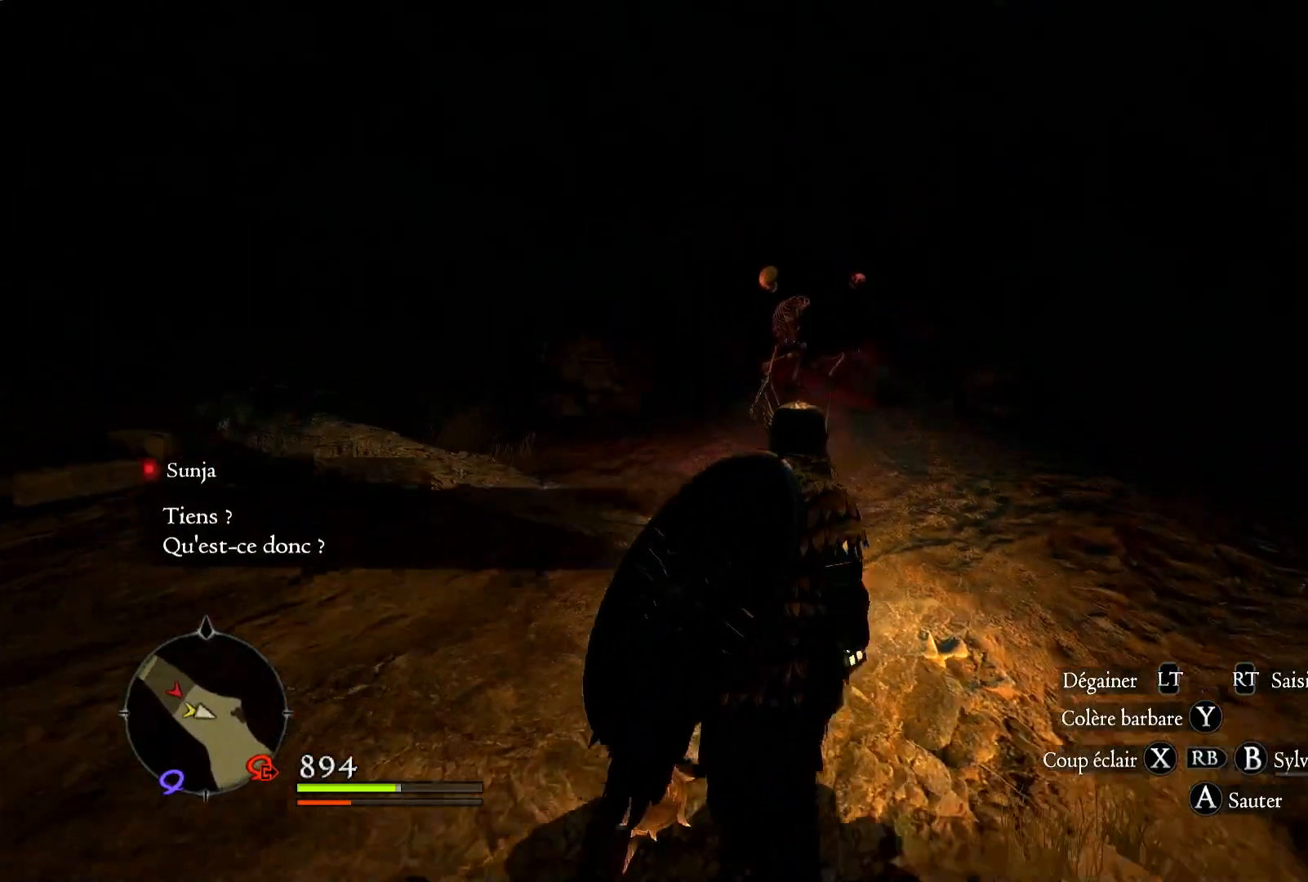
{"buttons": ["R1"], "left_stick": "up-left", "right_stick": "down", "events": [[300, "right_stick", "down"], [433, "left_stick", "up-left"]]}
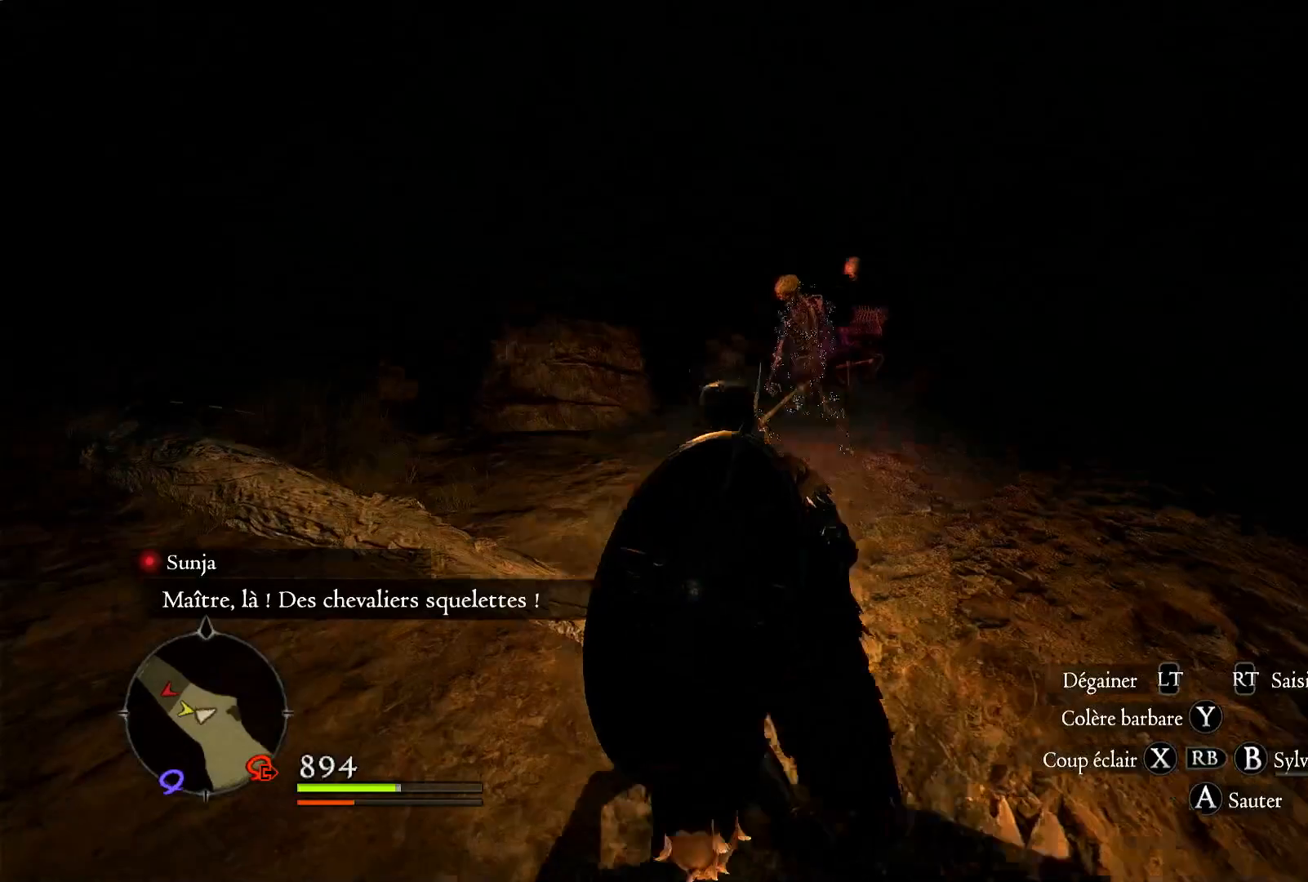
{"buttons": [], "left_stick": "up", "right_stick": "center", "events": [[33, "right_stick", "center"], [100, "R1", "up"], [233, "left_stick", "up"]]}
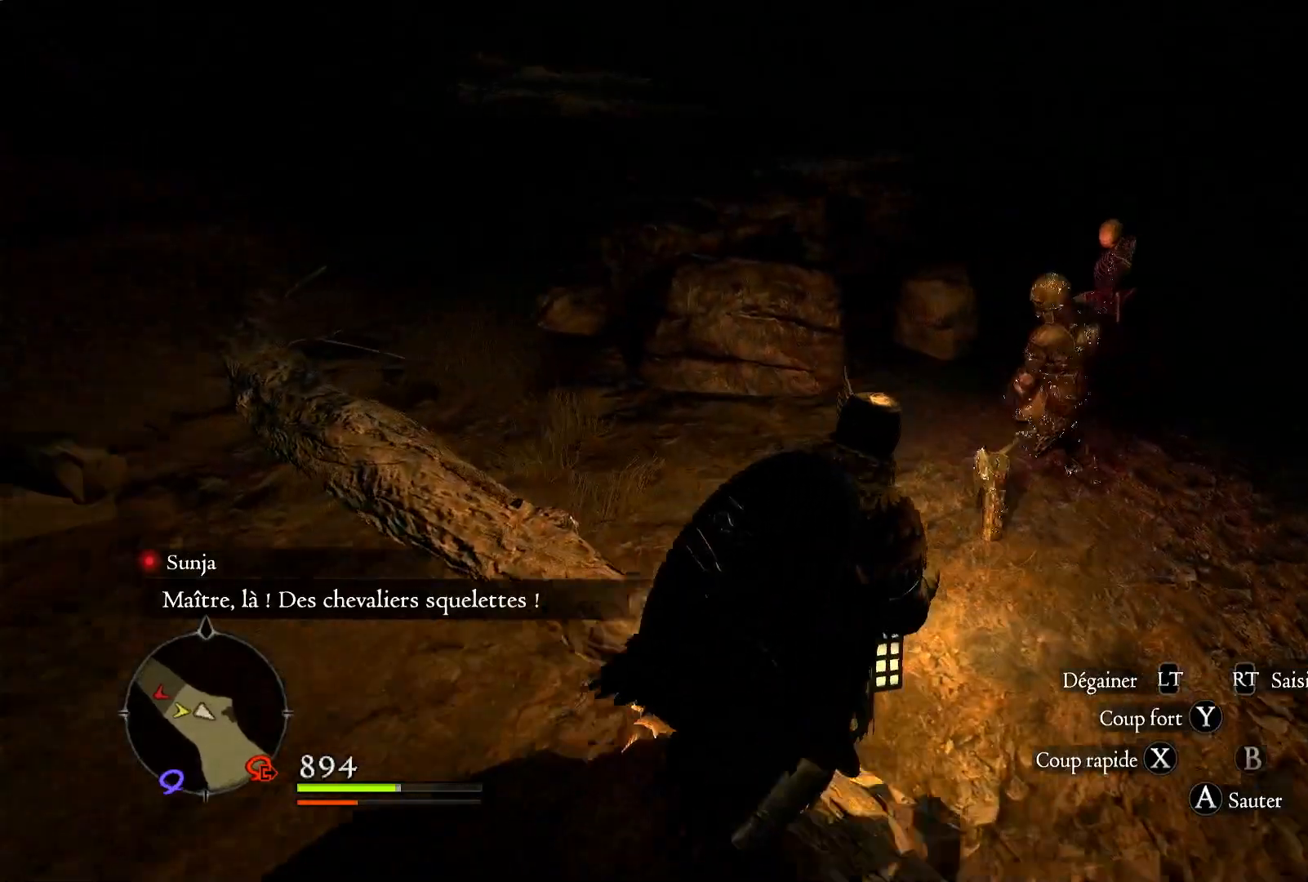
{"buttons": ["X"], "left_stick": "up", "right_stick": "center", "events": [[267, "X", "down"], [367, "X", "up"], [467, "X", "down"]]}
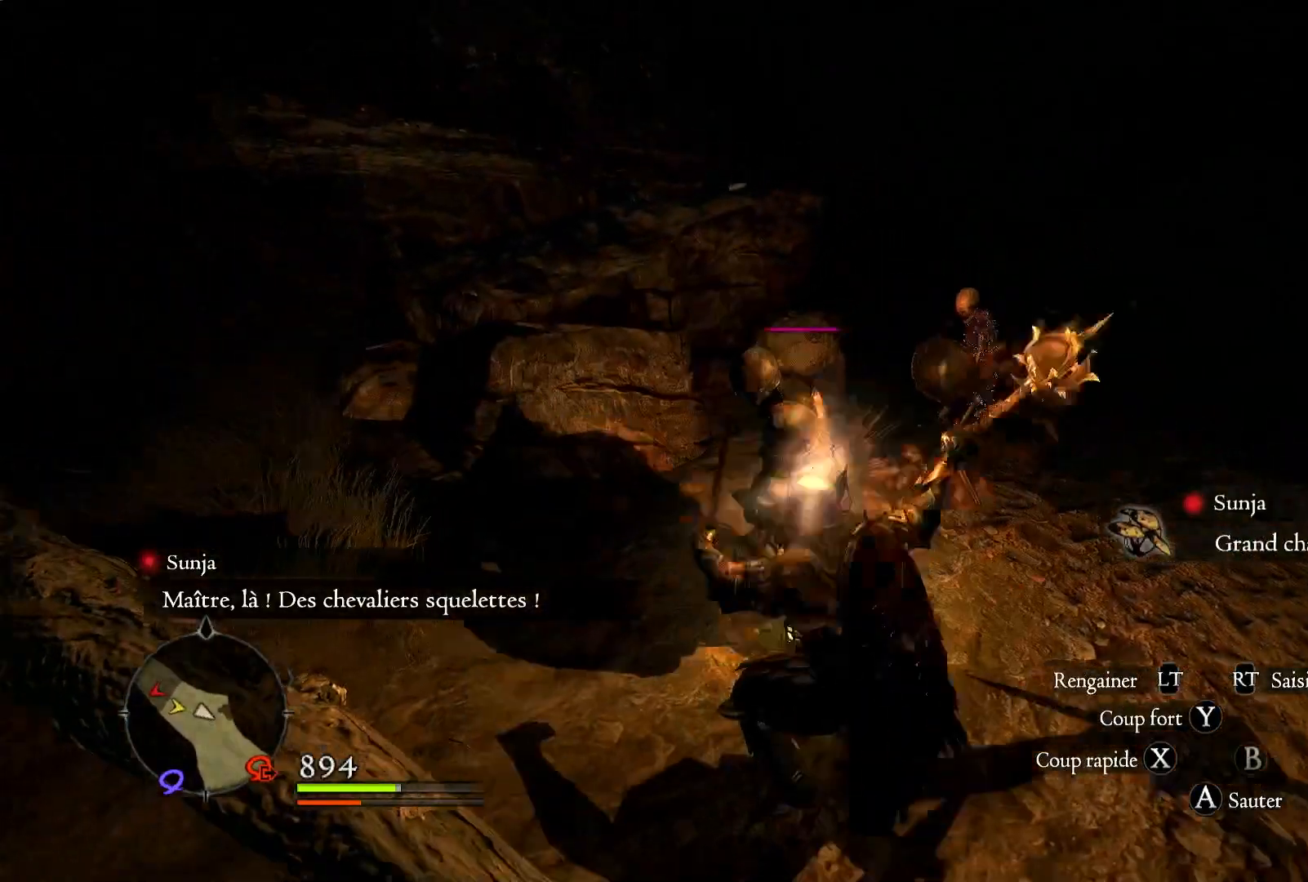
{"buttons": [], "left_stick": "up", "right_stick": "center", "events": [[67, "X", "up"], [133, "X", "down"], [133, "left_stick", "center"], [233, "X", "up"], [333, "X", "down"], [467, "X", "up"], [500, "left_stick", "up"]]}
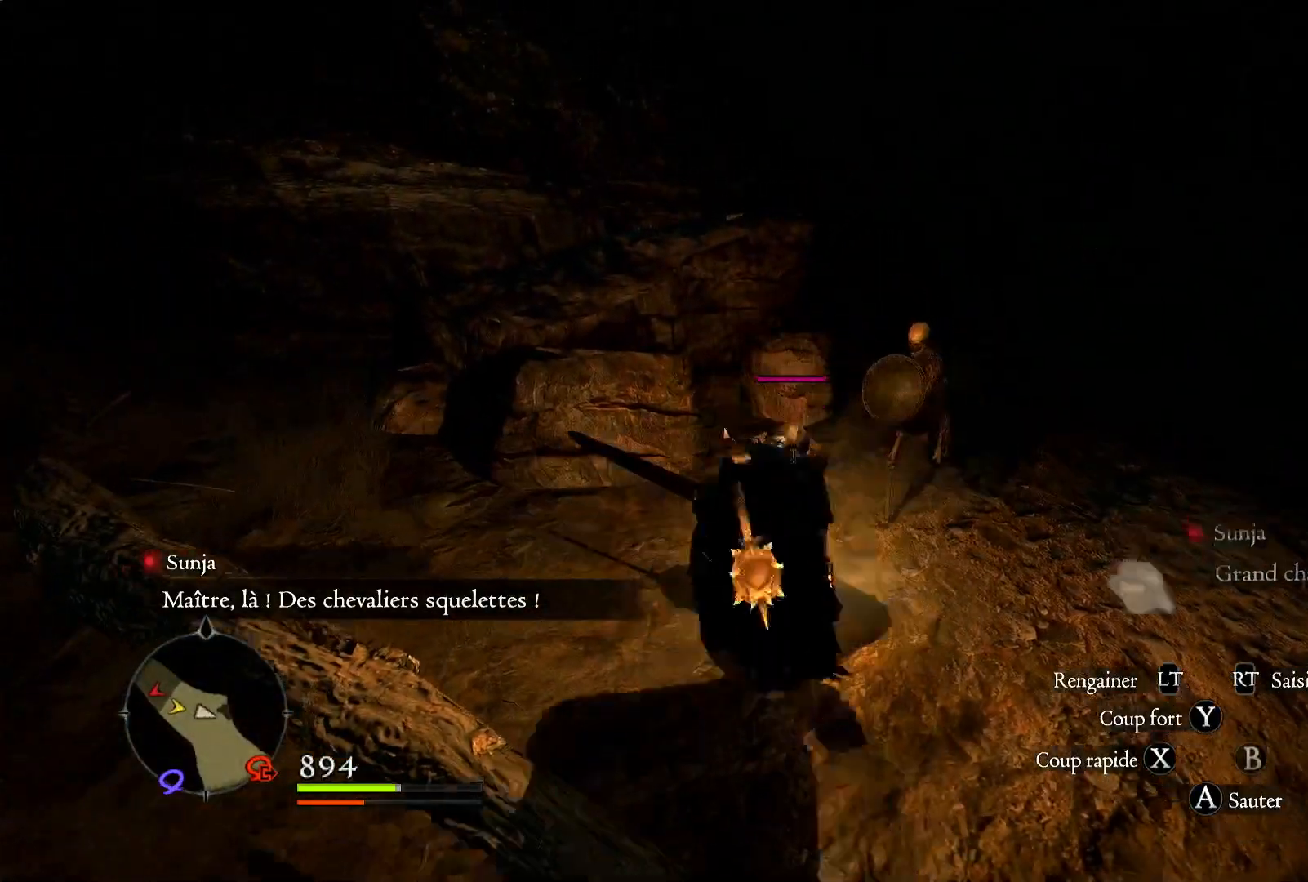
{"buttons": ["R1"], "left_stick": "up", "right_stick": "center", "events": [[33, "R1", "down"], [200, "X", "down"], [267, "X", "up"], [367, "X", "down"], [433, "X", "up"]]}
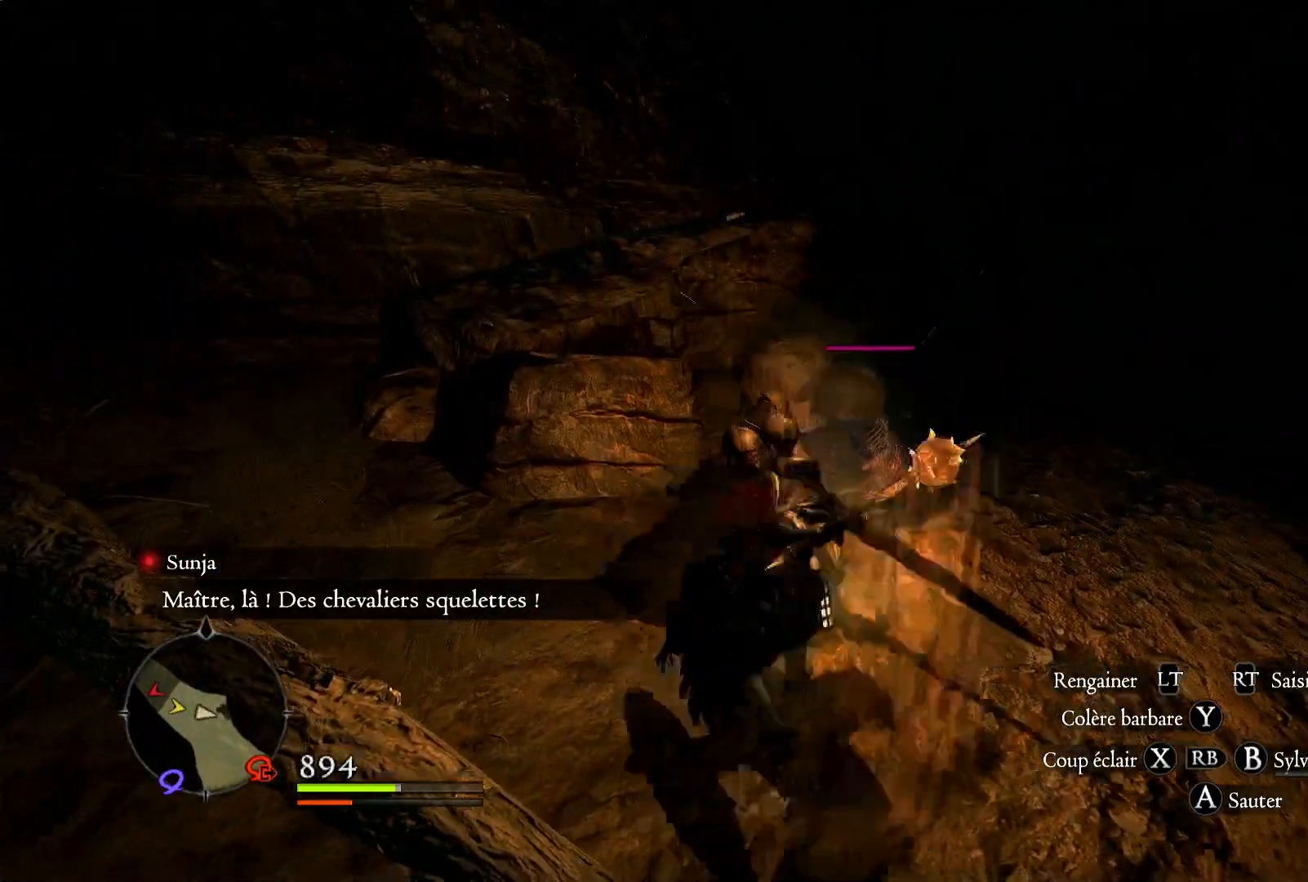
{"buttons": [], "left_stick": "center", "right_stick": "center", "events": [[33, "X", "down"], [133, "X", "up"], [200, "X", "down"], [233, "left_stick", "center"], [300, "X", "up"], [417, "R1", "up"]]}
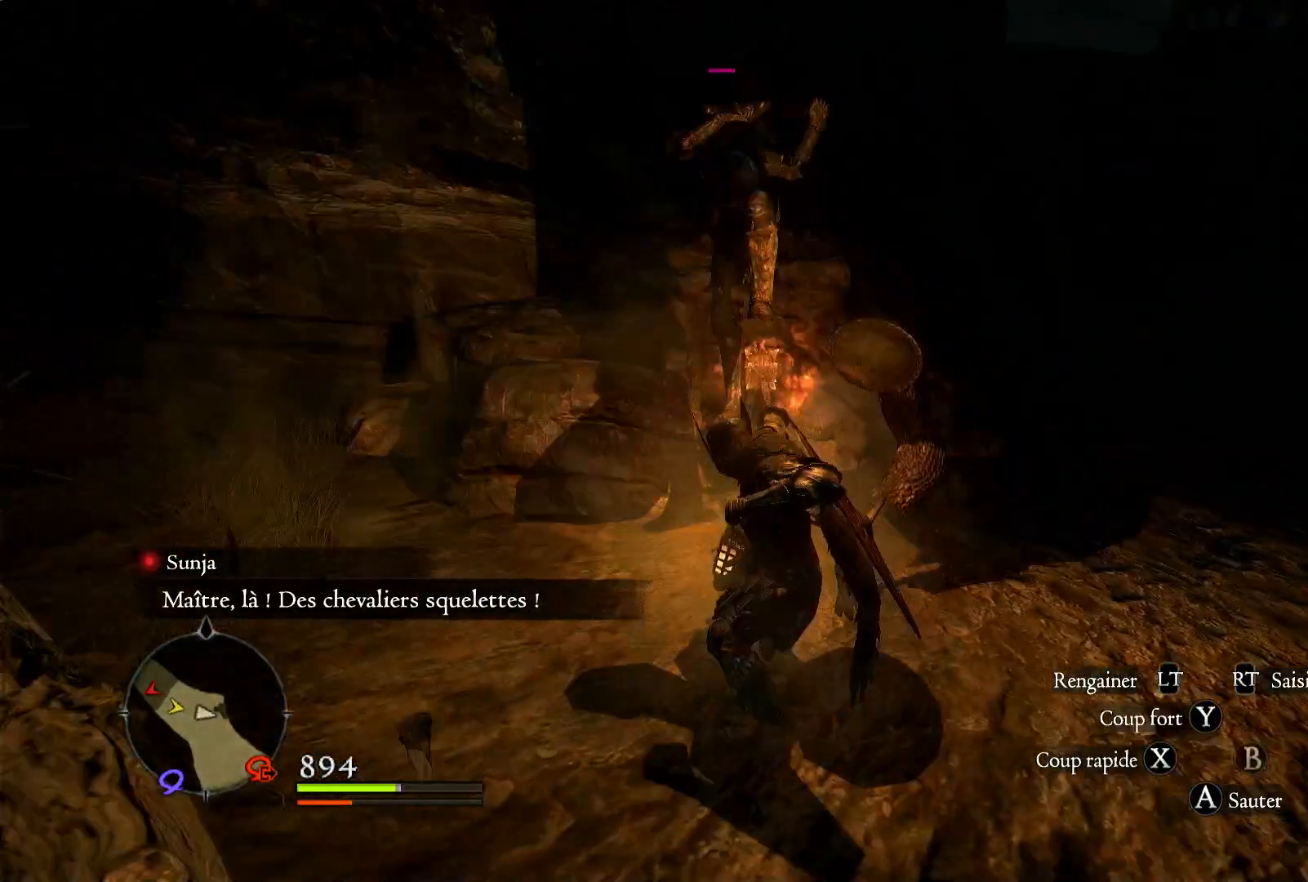
{"buttons": ["X"], "left_stick": "up-right", "right_stick": "center", "events": [[33, "left_stick", "up-right"], [100, "right_stick", "down-right"], [233, "right_stick", "center"], [300, "X", "down"], [433, "X", "up"], [500, "X", "down"]]}
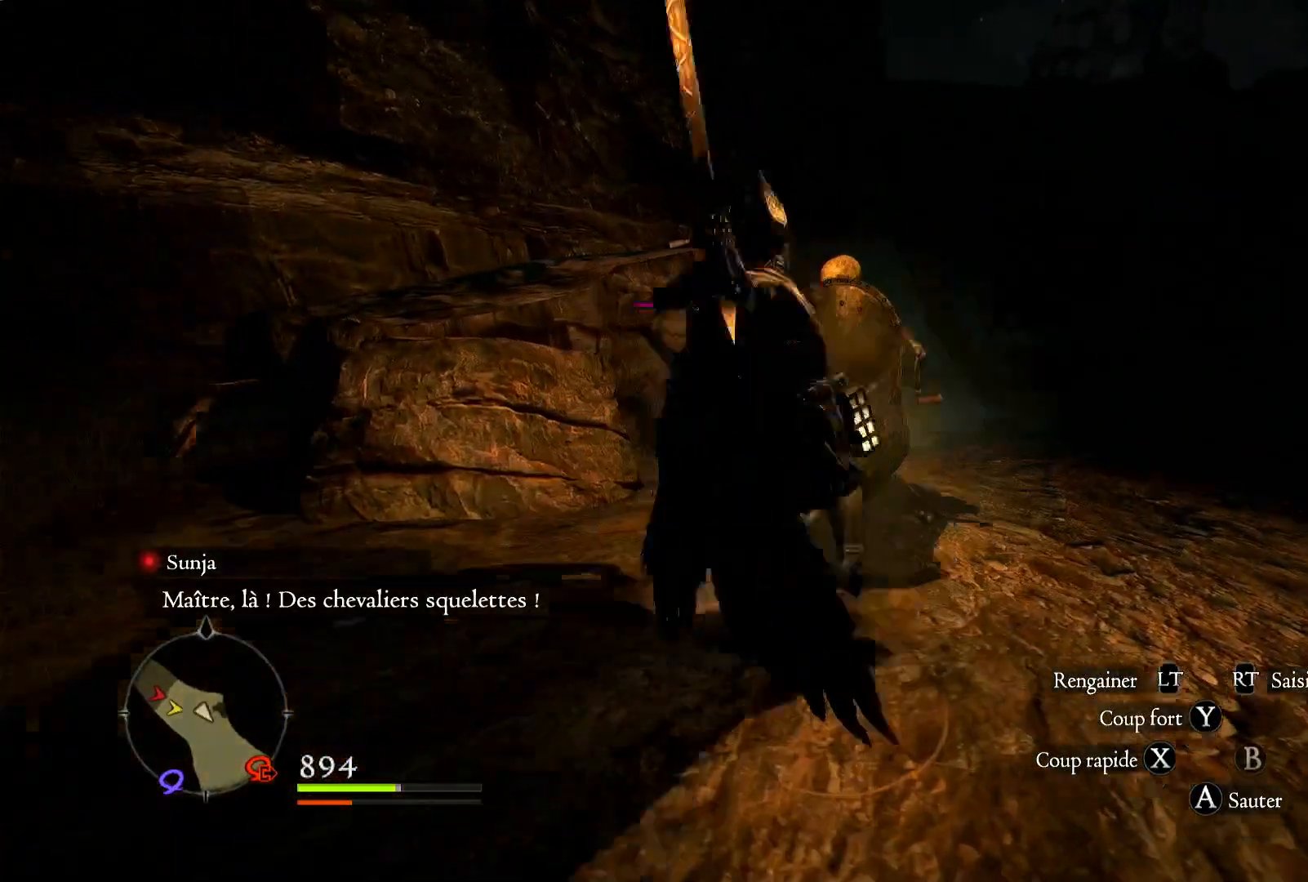
{"buttons": [], "left_stick": "up-right", "right_stick": "center", "events": [[100, "X", "up"], [167, "X", "down"], [300, "X", "up"], [333, "X", "down"], [467, "X", "up"]]}
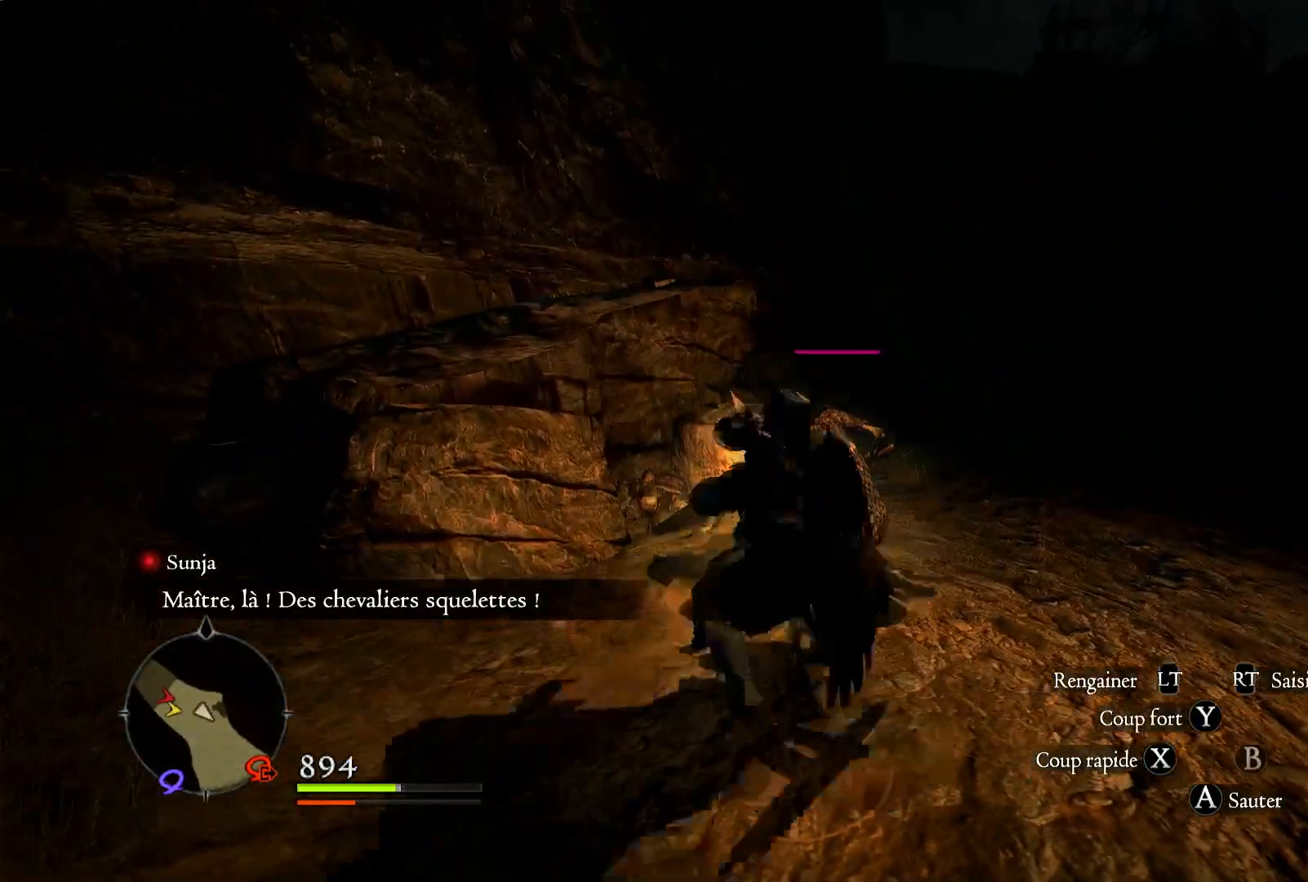
{"buttons": [], "left_stick": "up-right", "right_stick": "center", "events": [[33, "X", "down"], [117, "X", "up"], [200, "X", "down"], [333, "X", "up"], [367, "X", "down"], [500, "X", "up"]]}
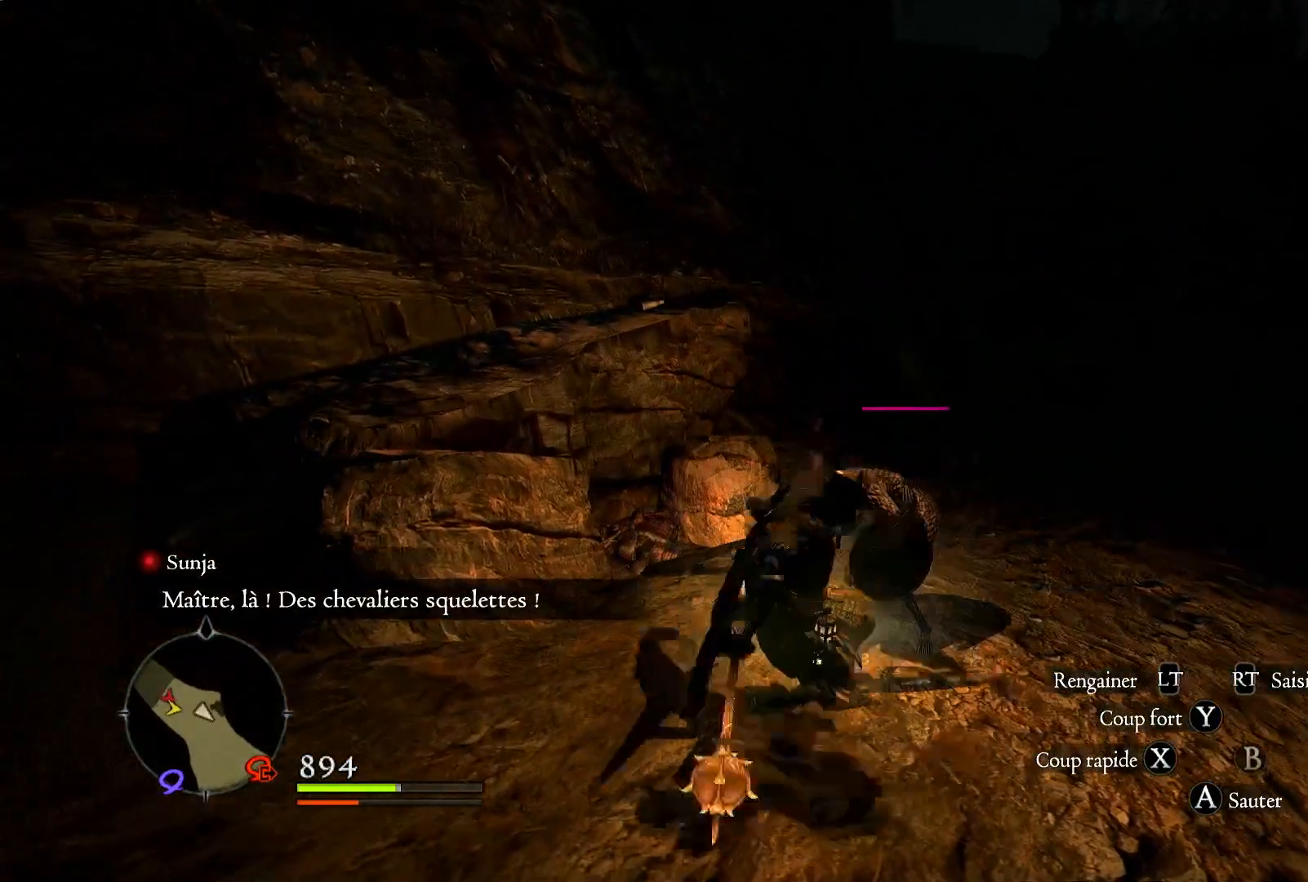
{"buttons": ["X"], "left_stick": "up", "right_stick": "center", "events": [[67, "X", "down"], [167, "X", "up"], [233, "X", "down"], [333, "X", "up"], [467, "X", "down"], [467, "left_stick", "up"]]}
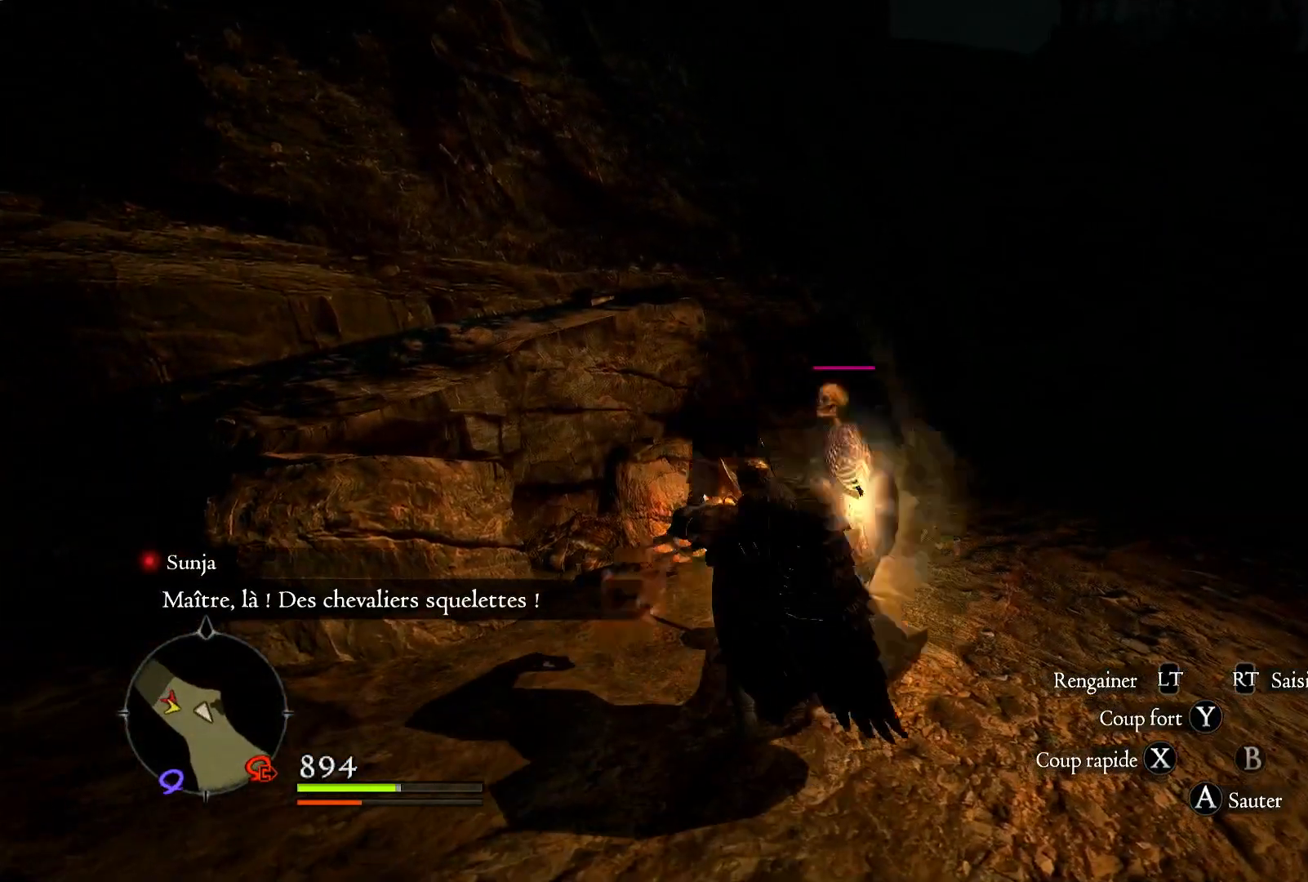
{"buttons": [], "left_stick": "up", "right_stick": "center", "events": [[100, "X", "up"], [167, "X", "down"], [267, "X", "up"]]}
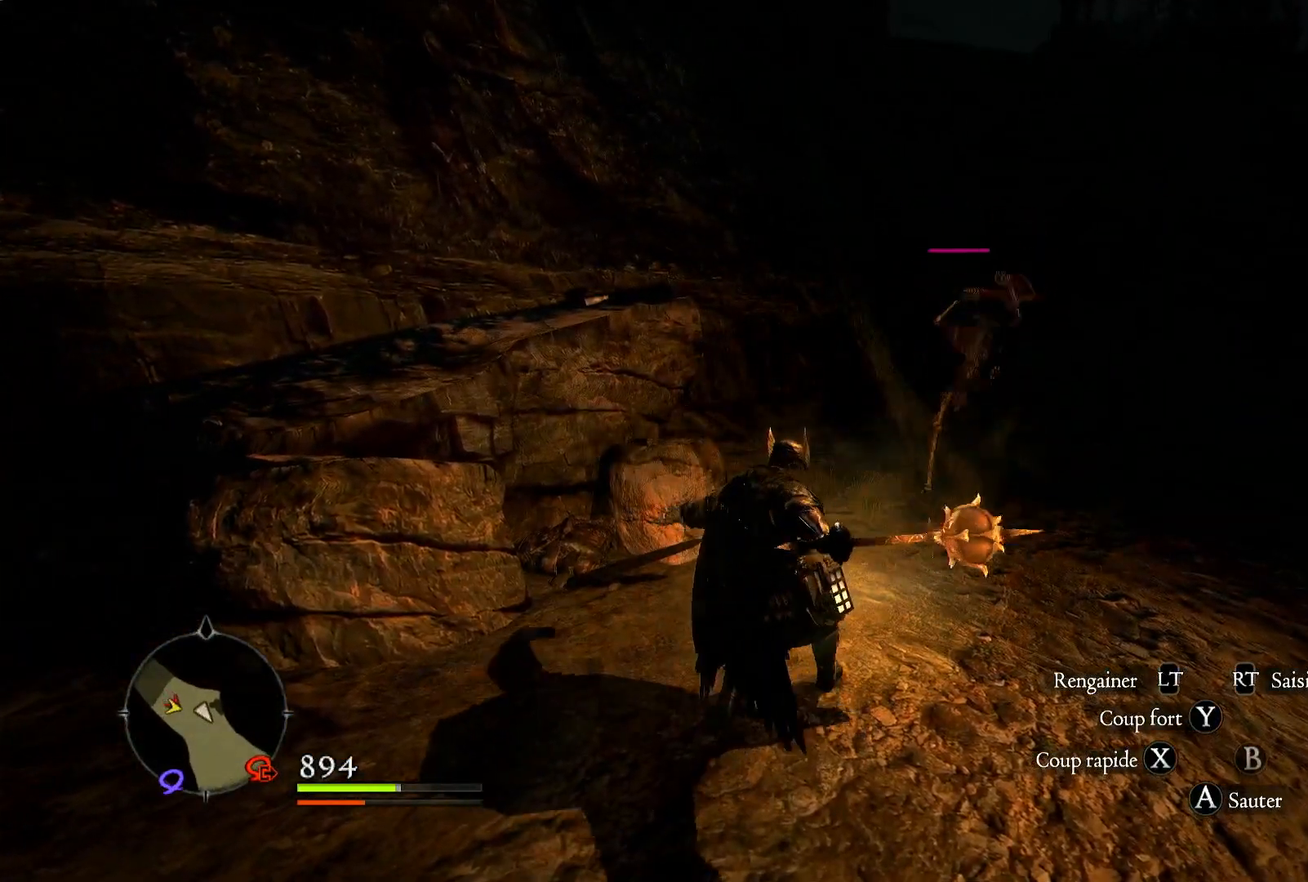
{"buttons": [], "left_stick": "up-left", "right_stick": "center", "events": [[33, "left_stick", "up-left"]]}
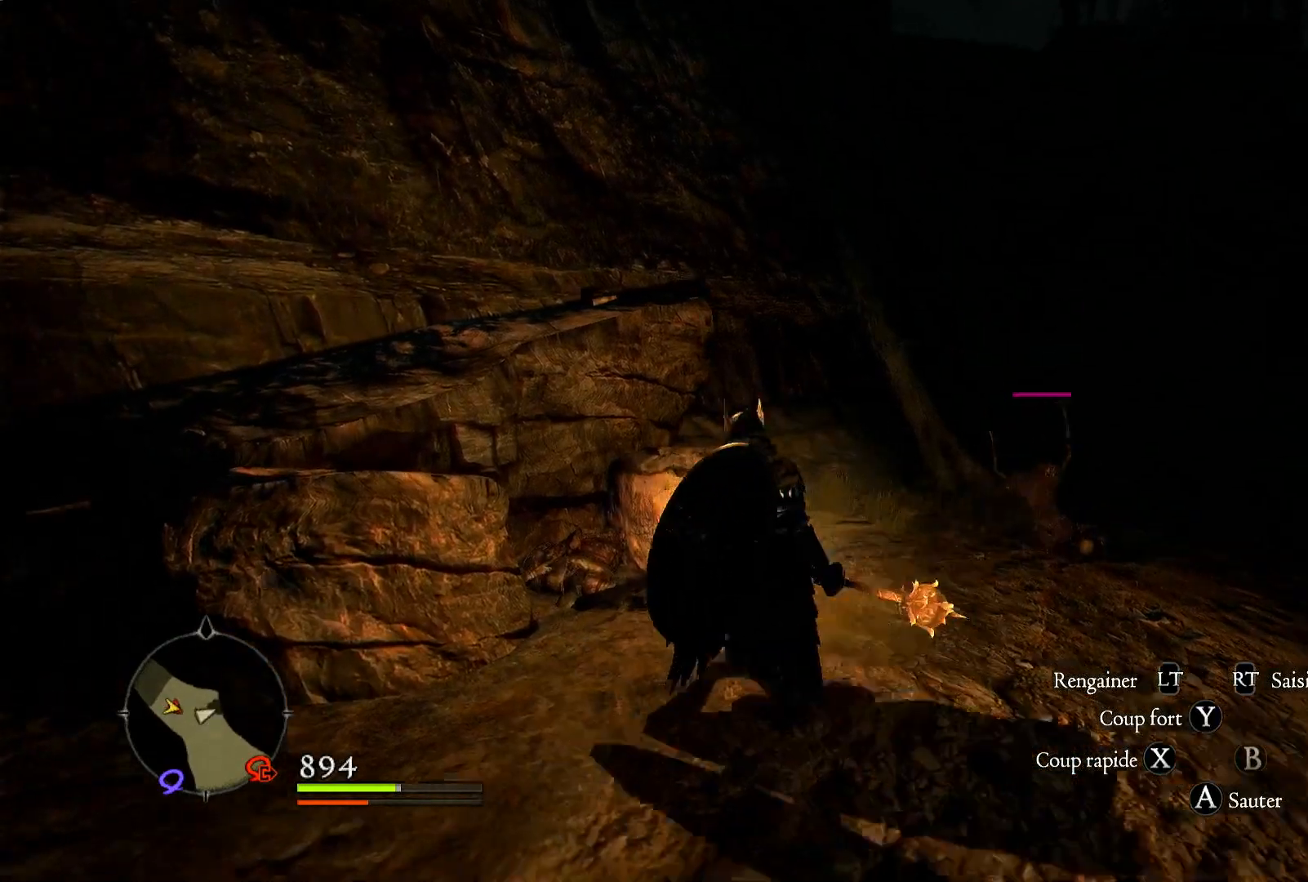
{"buttons": [], "left_stick": "center", "right_stick": "center", "events": [[100, "X", "down"], [200, "left_stick", "up"], [233, "X", "up"], [367, "left_stick", "center"]]}
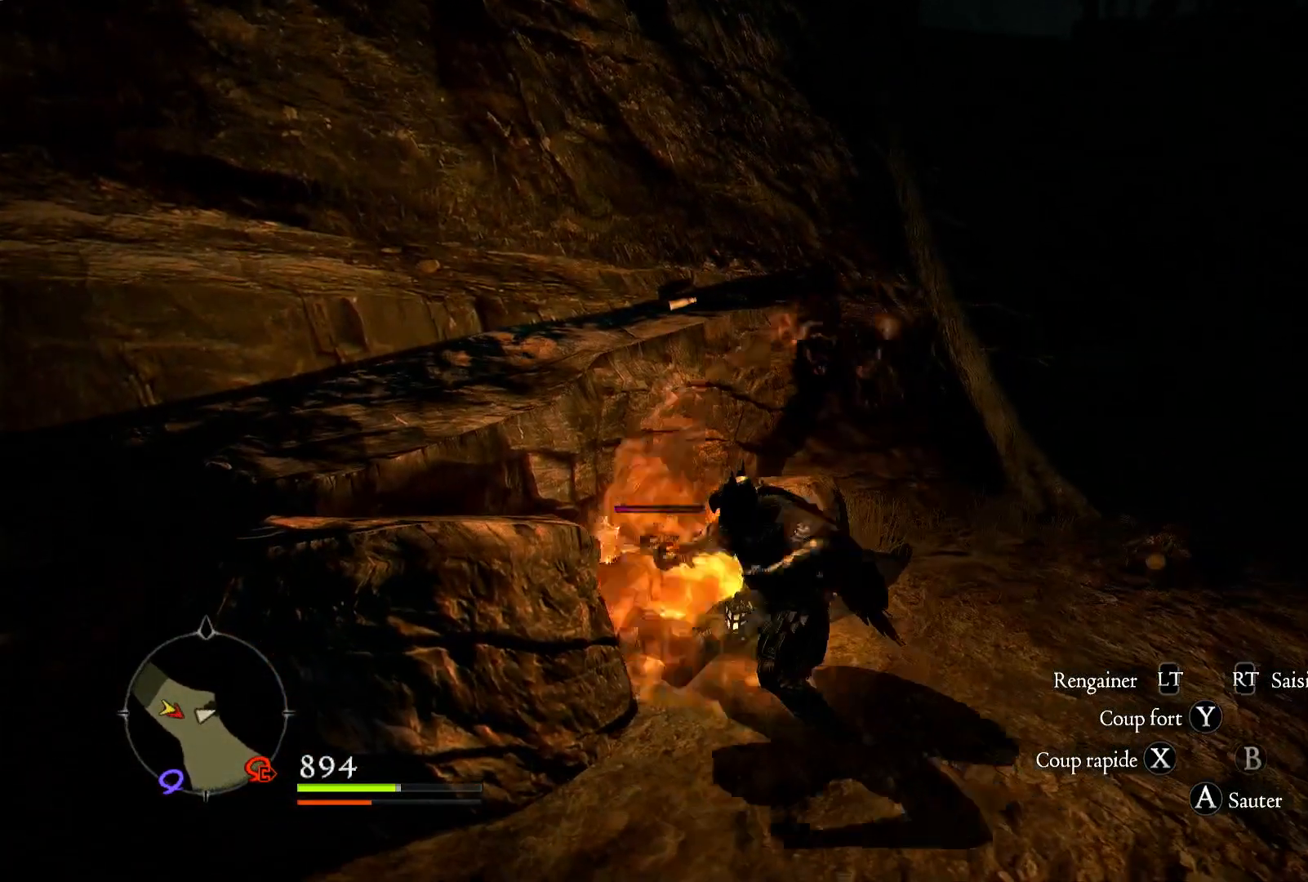
{"buttons": [], "left_stick": "center", "right_stick": "center", "events": [[167, "X", "down"], [300, "X", "up"]]}
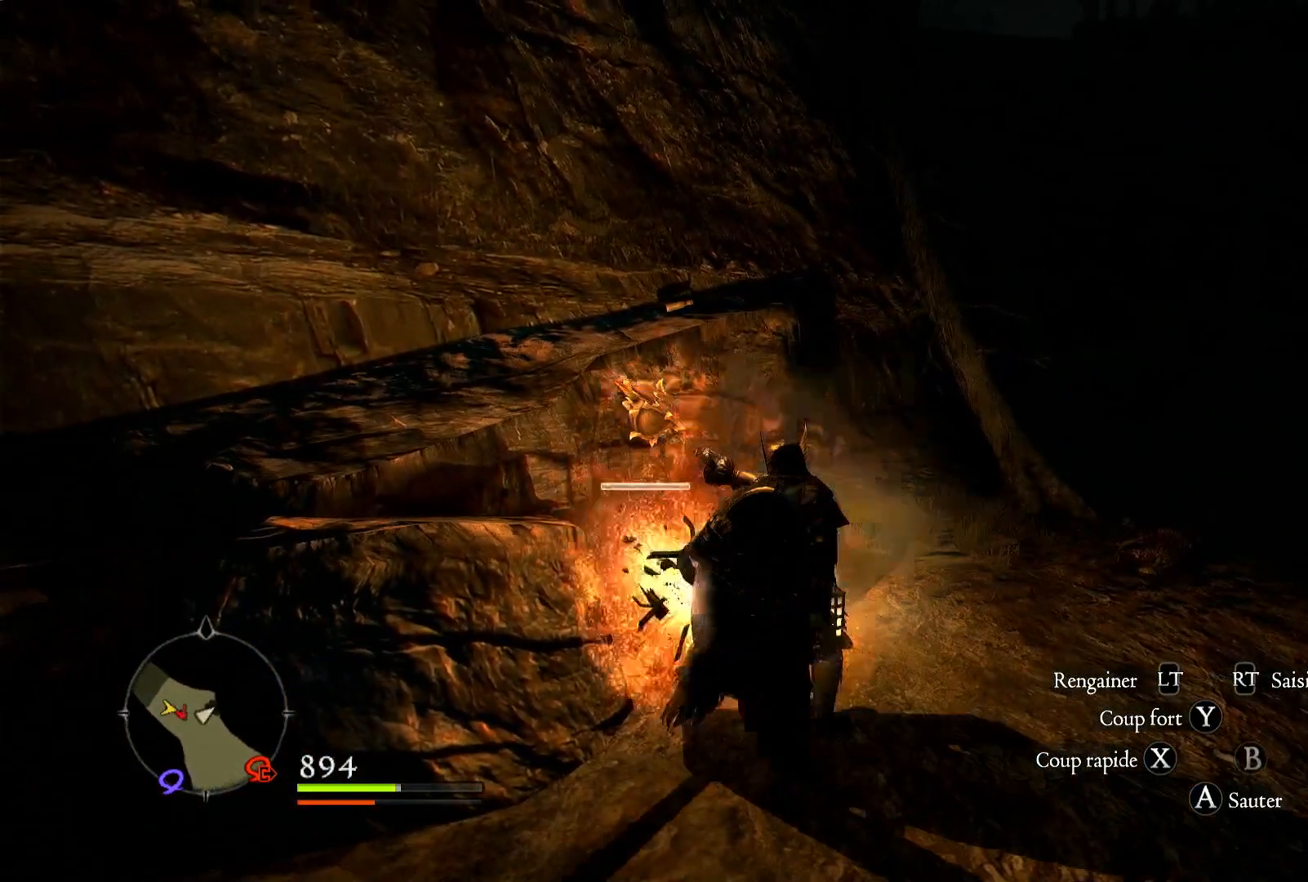
{"buttons": [], "left_stick": "right", "right_stick": "down-right", "events": [[233, "left_stick", "right"], [400, "right_stick", "down-right"]]}
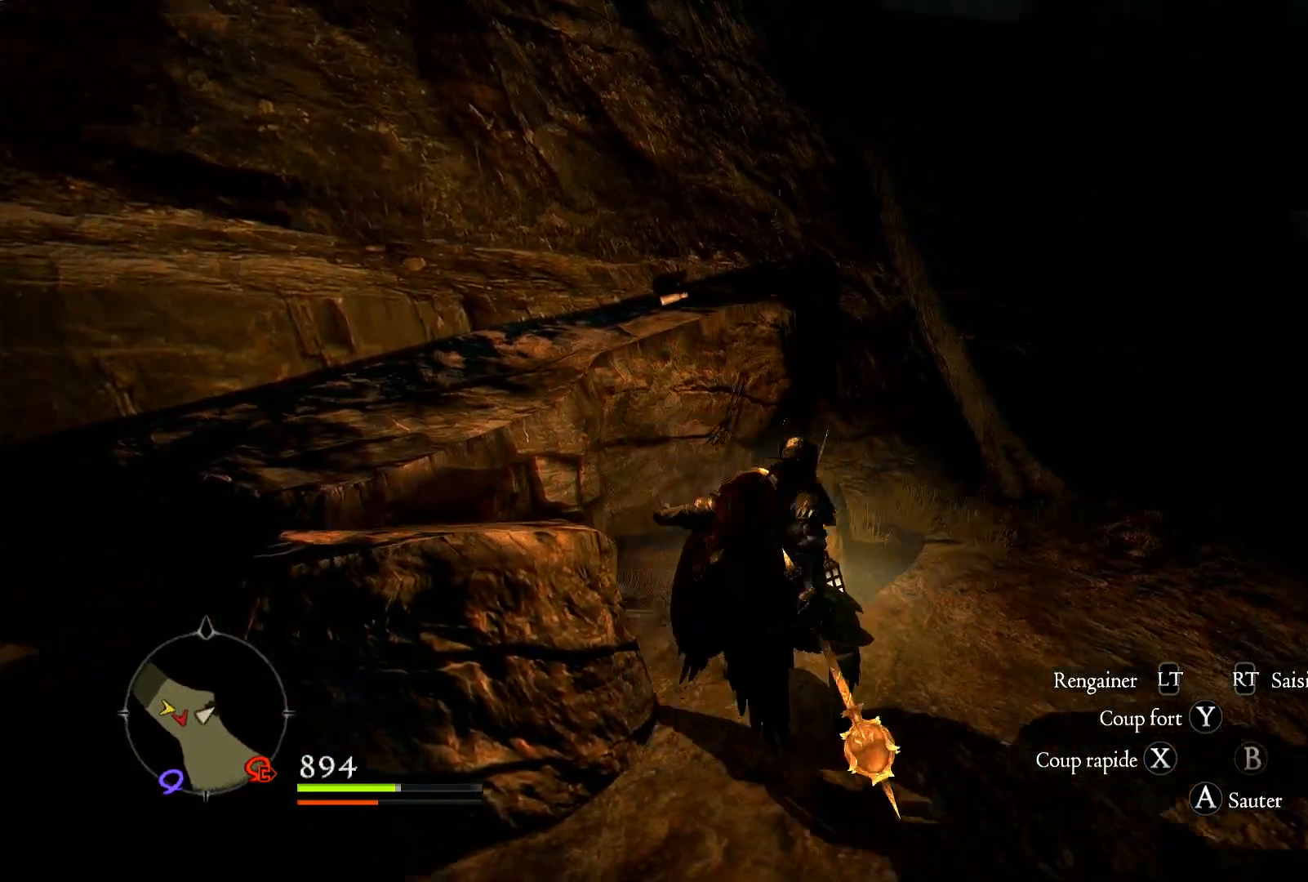
{"buttons": [], "left_stick": "up", "right_stick": "center", "events": [[217, "left_stick", "up-right"], [333, "right_stick", "center"], [433, "left_stick", "up"]]}